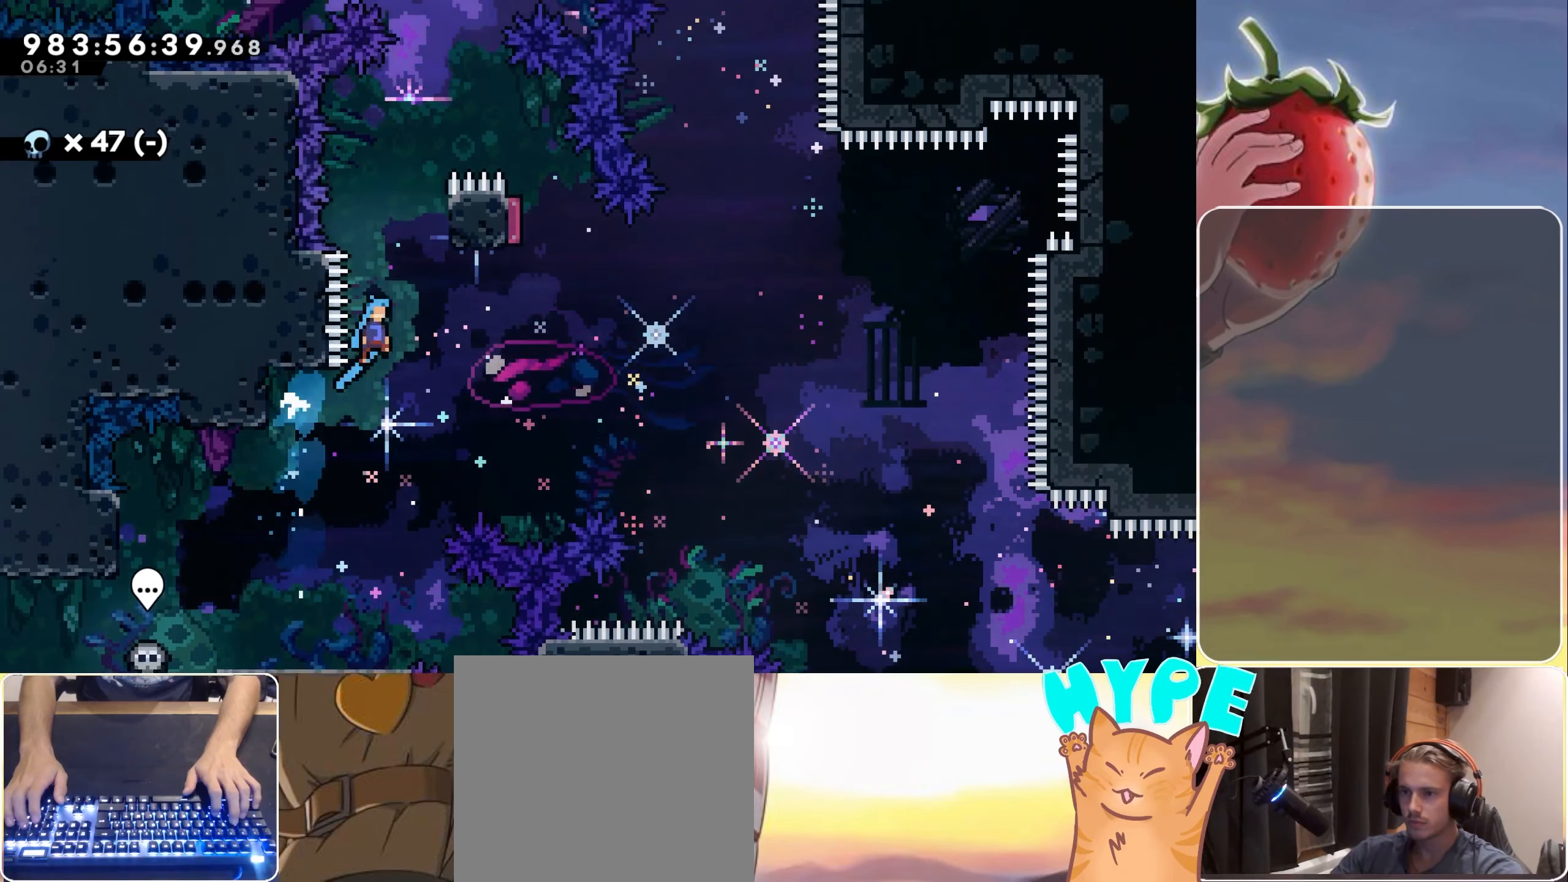
Gameplay with keyboard; each line is a JSON object with the keys held at the frame after it. "events" lists presses ("down") and releases ("up") of "dash", "demo", "down", "grab", "heart", "jump", "jump2", "left", "pause", "right" and "up" between this image and that frame as [ms after this image, input, new state], when the widget could be followed in between. No other keys are recorded. Mouse input is not recorded. Key names are as the overlay labels them; some are game actions (e.g. jump) rather than physical keys.
{"keys": ["jump"], "events": [[200, "right", "down"], [250, "jump", "up"], [300, "right", "up"], [350, "jump", "down"]]}
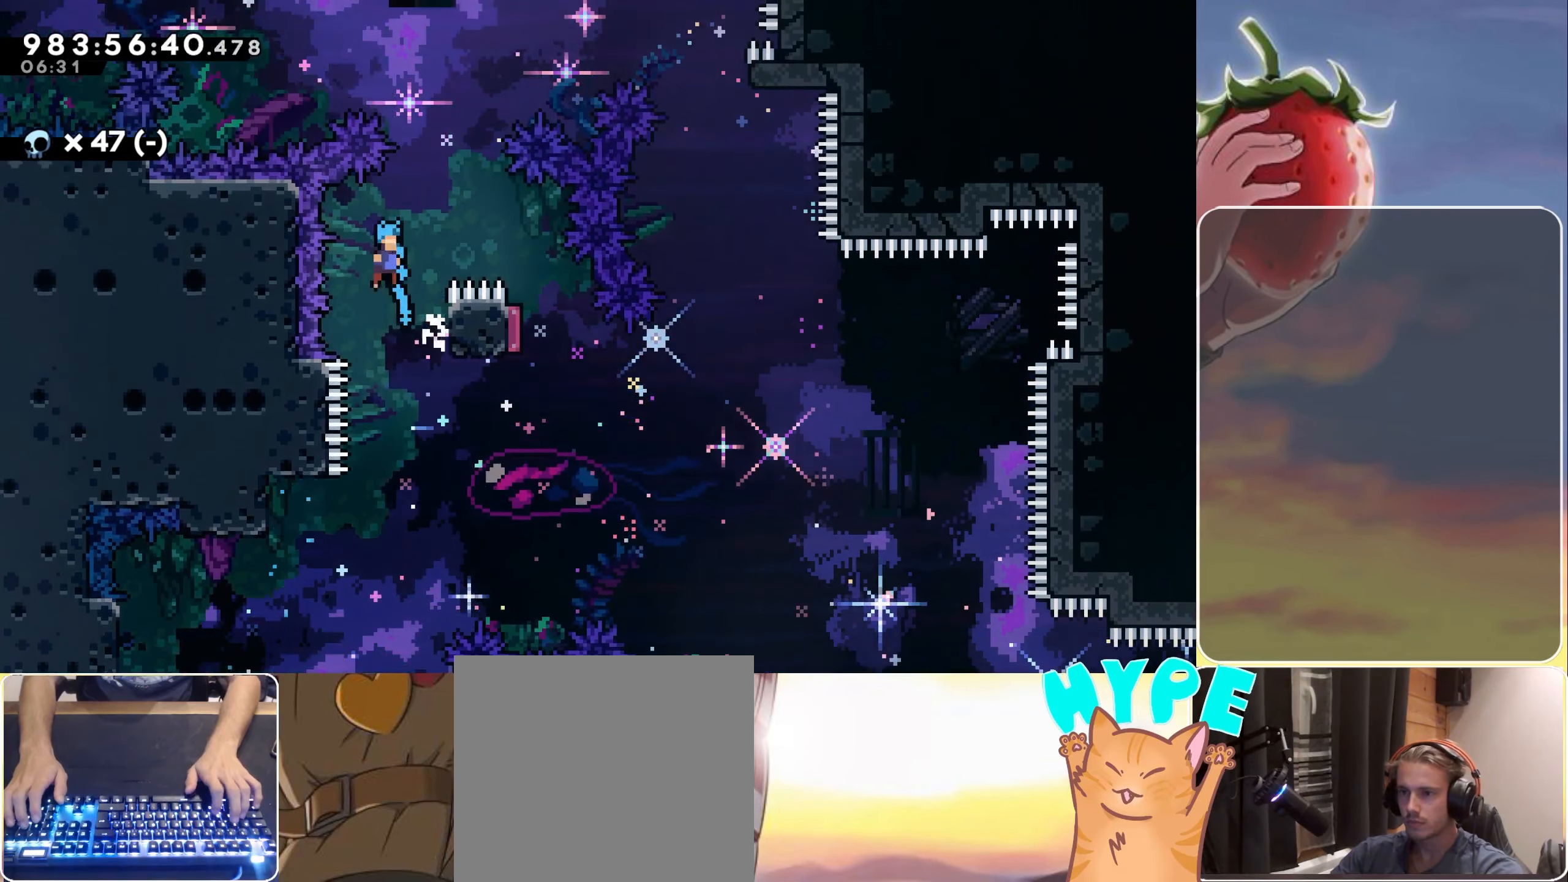
{"keys": ["grab", "jump", "right"], "events": [[217, "right", "down"], [267, "grab", "down"], [317, "jump", "up"], [450, "jump", "down"]]}
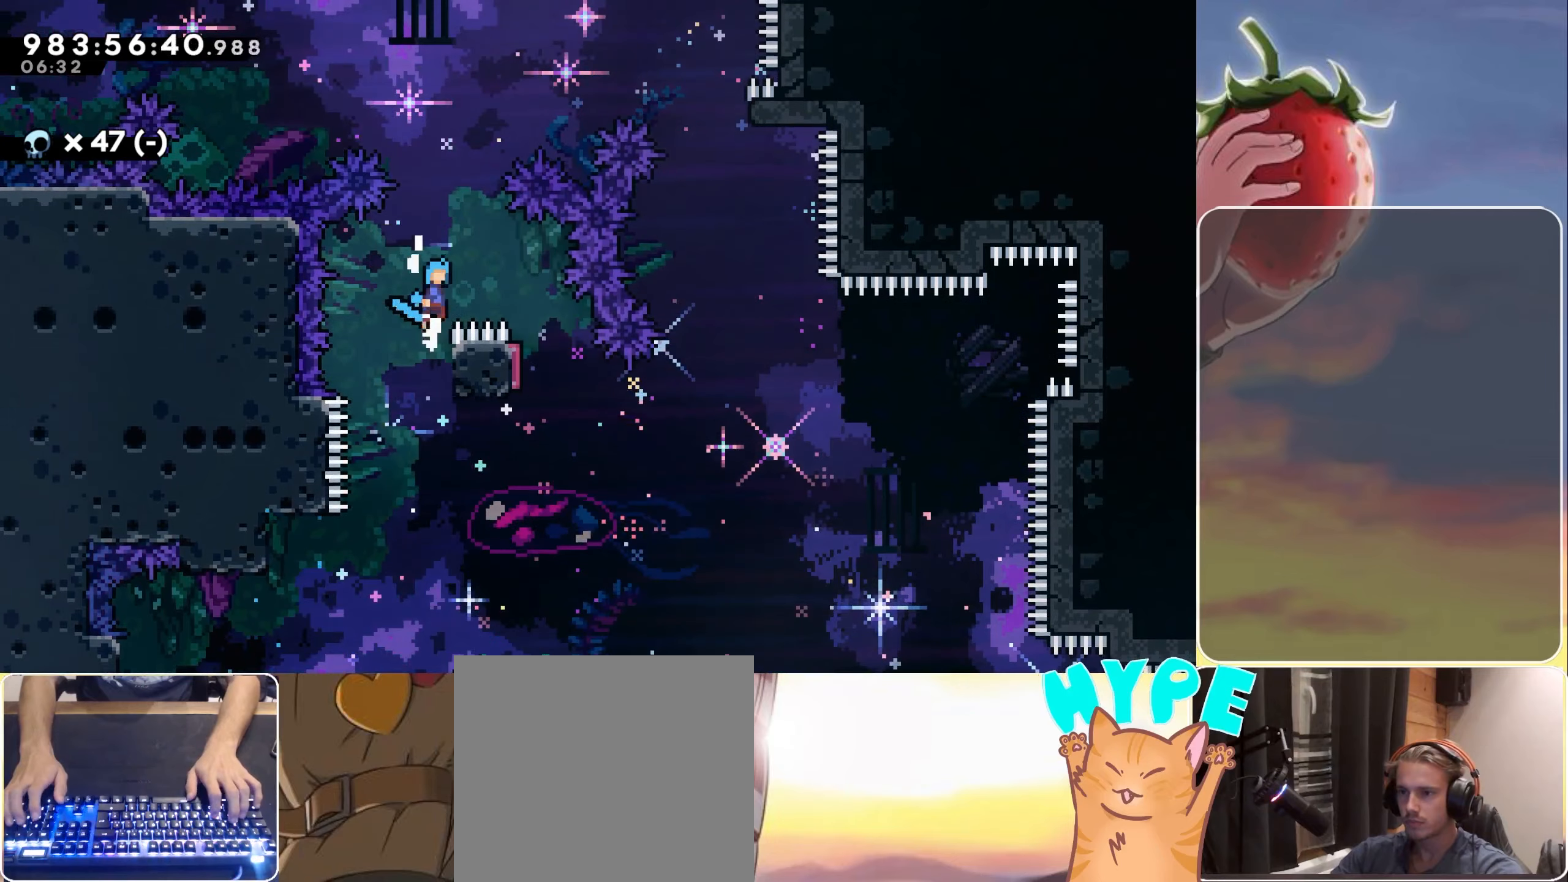
{"keys": ["down"], "events": [[116, "jump", "up"], [250, "down", "down"], [250, "grab", "up"], [300, "right", "up"]]}
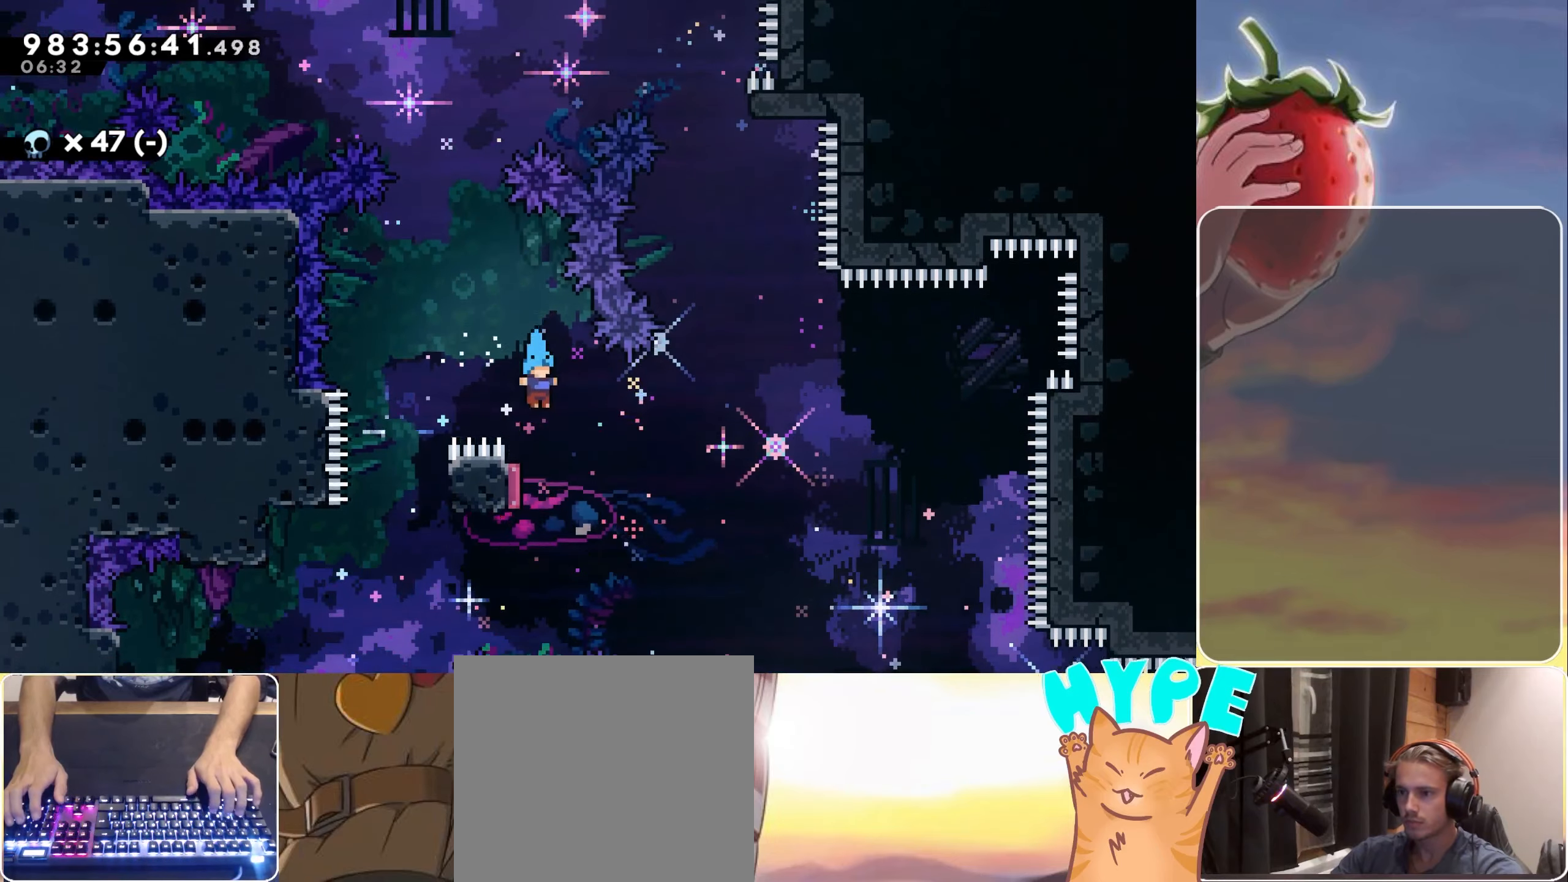
{"keys": ["dash", "up"], "events": [[266, "down", "up"], [400, "up", "down"], [450, "dash", "down"]]}
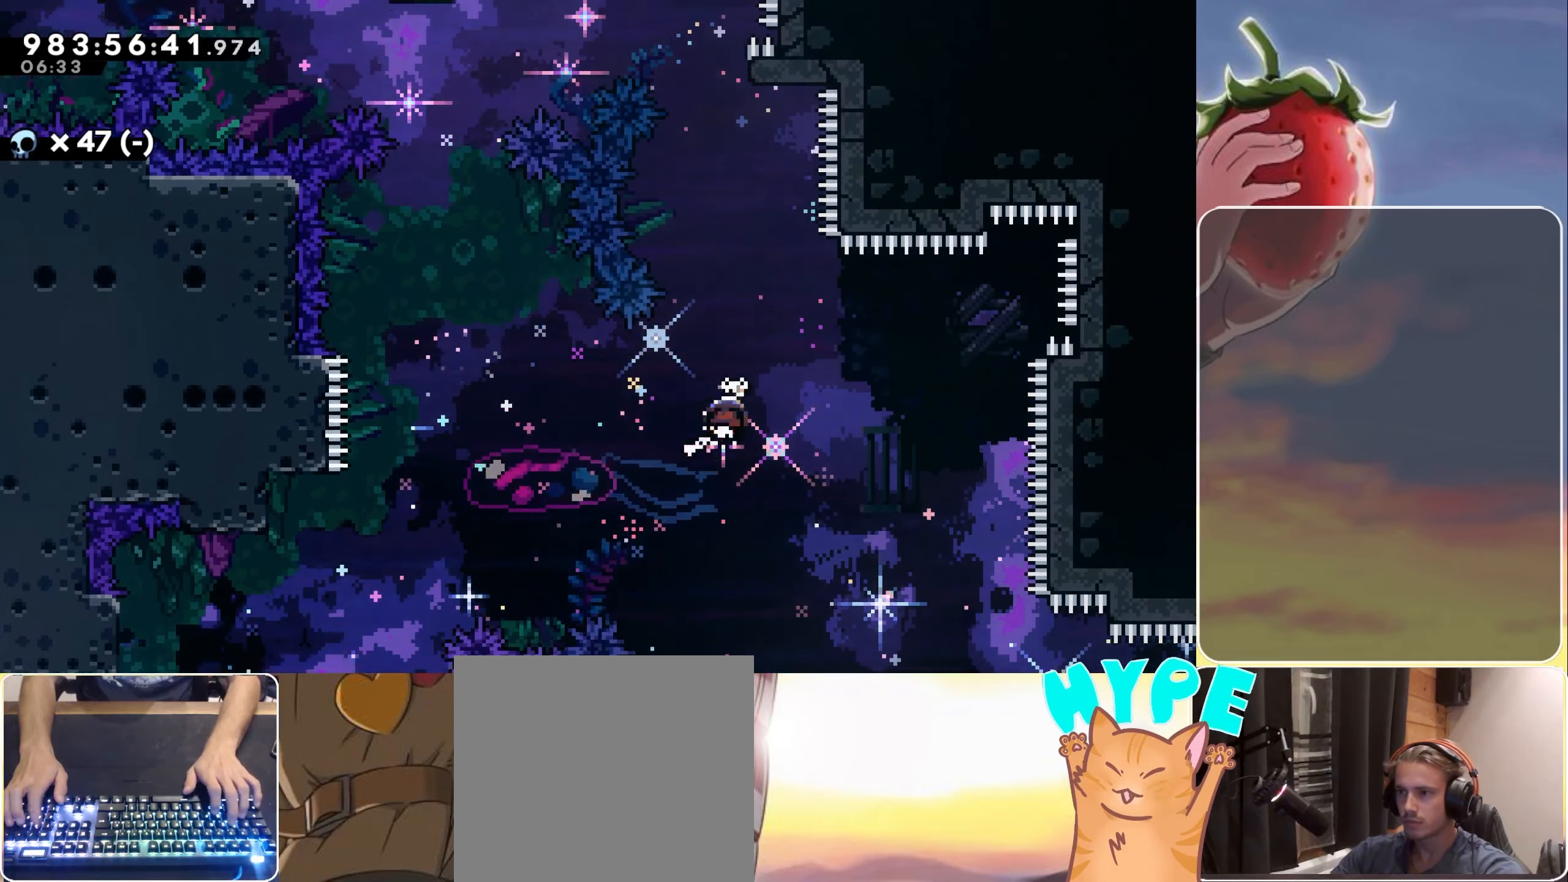
{"keys": ["dash", "up"], "events": [[100, "dash", "up"], [100, "up", "up"], [183, "right", "down"], [283, "right", "up"], [383, "dash", "down"], [383, "up", "down"]]}
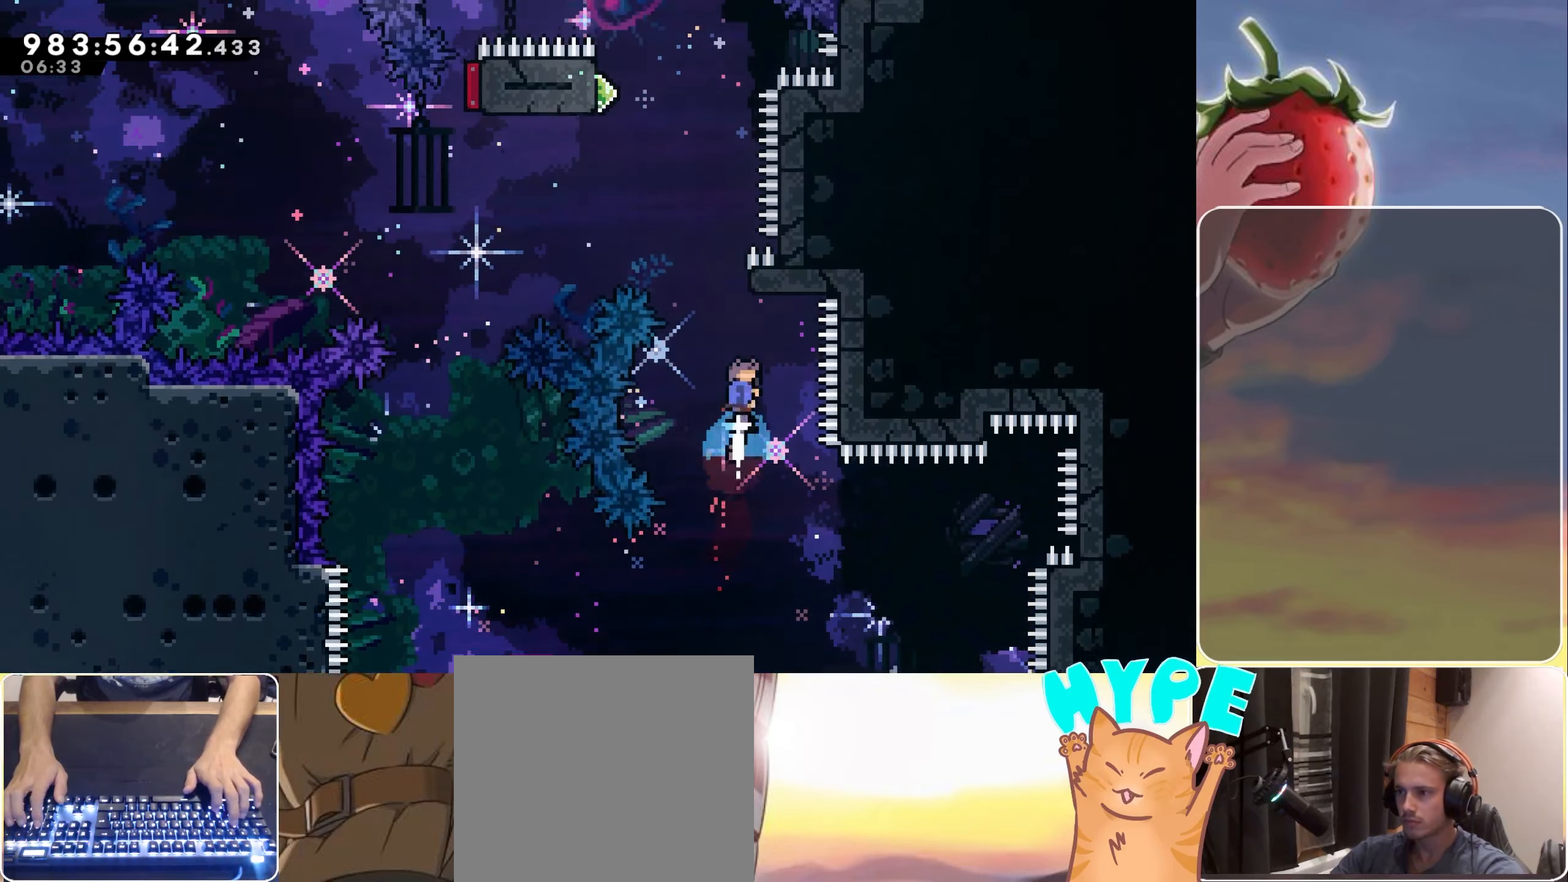
{"keys": ["grab", "left"], "events": [[16, "dash", "up"], [16, "up", "up"], [150, "jump", "down"], [300, "left", "down"], [433, "jump", "up"], [483, "grab", "down"]]}
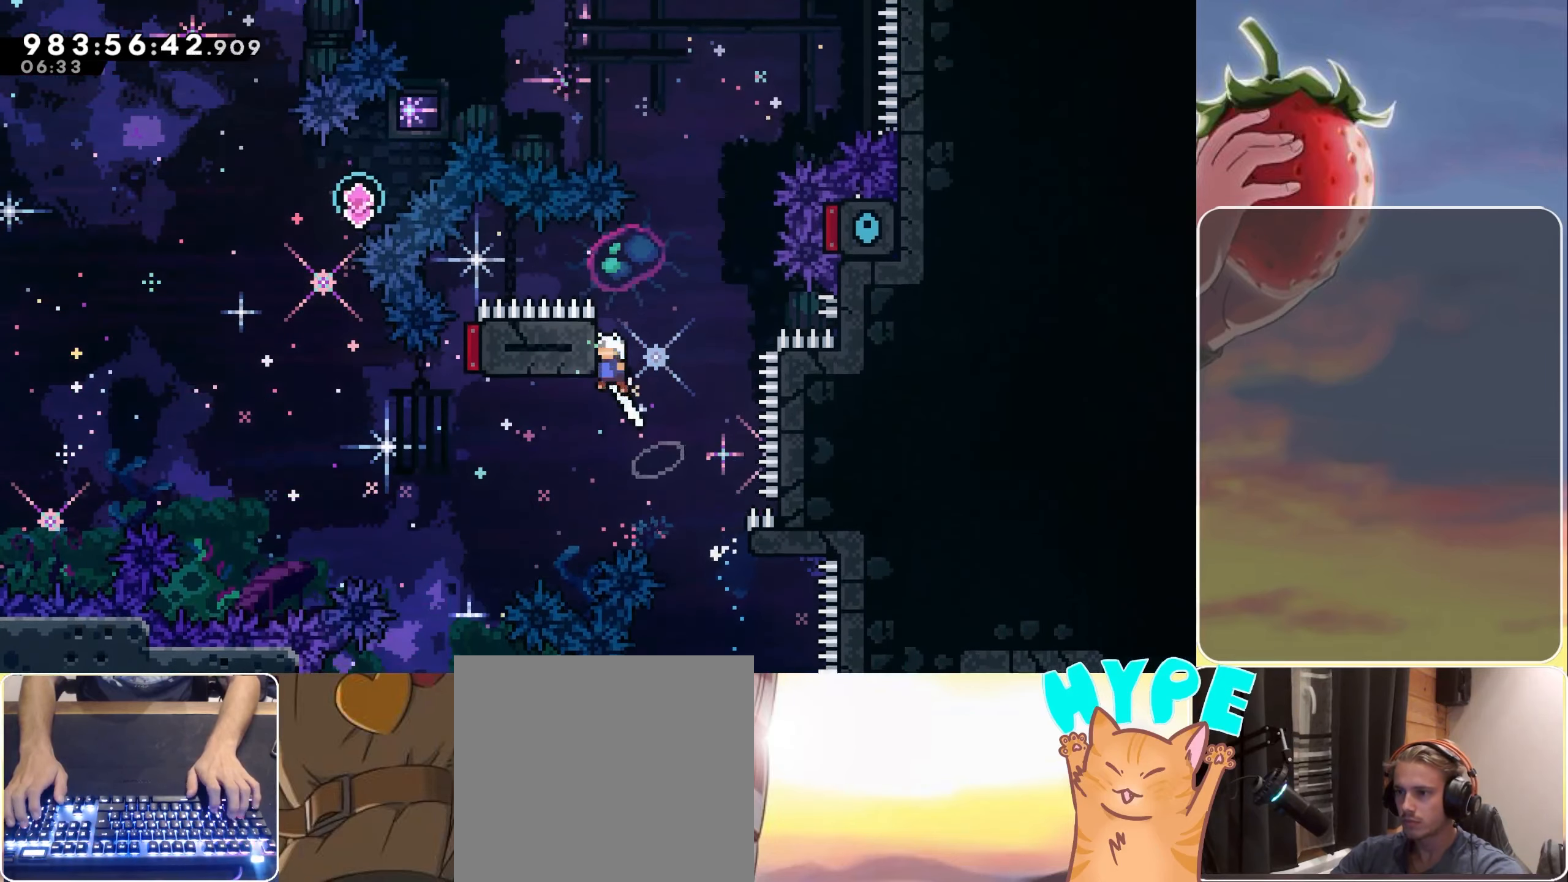
{"keys": ["demo", "grab", "left"], "events": [[83, "left", "up"], [166, "down", "down"], [316, "down", "up"], [400, "left", "down"], [450, "demo", "down"]]}
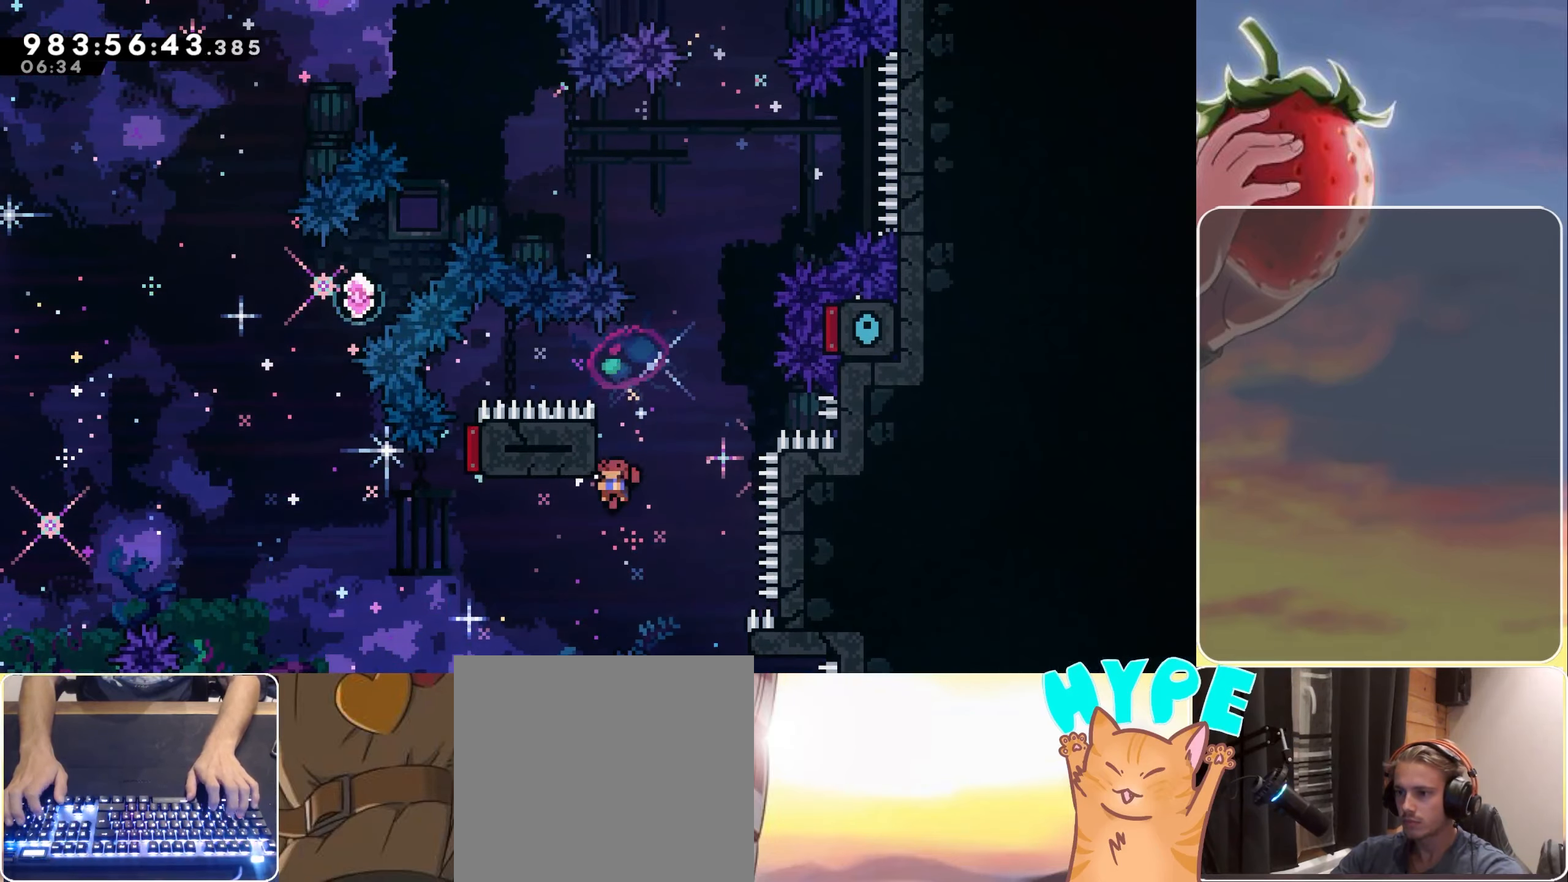
{"keys": ["dash", "jump", "right", "up"], "events": [[50, "demo", "up"], [150, "grab", "up"], [233, "jump", "down"], [333, "left", "up"], [416, "right", "down"], [416, "up", "down"], [466, "dash", "down"]]}
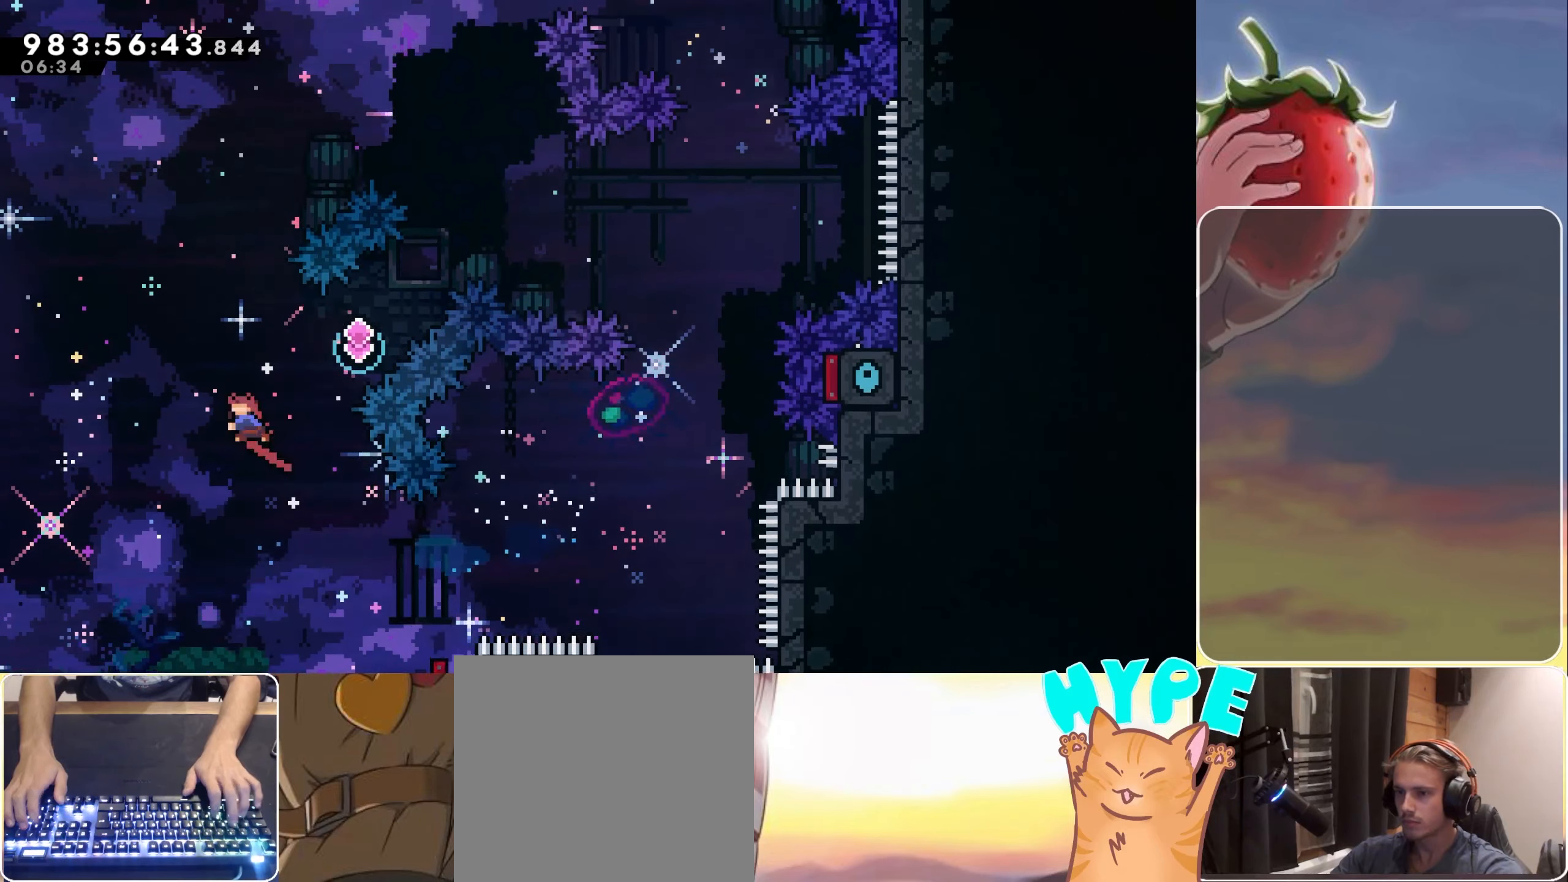
{"keys": ["jump", "right"], "events": [[116, "dash", "up"], [250, "dash", "down"], [400, "dash", "up"], [433, "up", "up"]]}
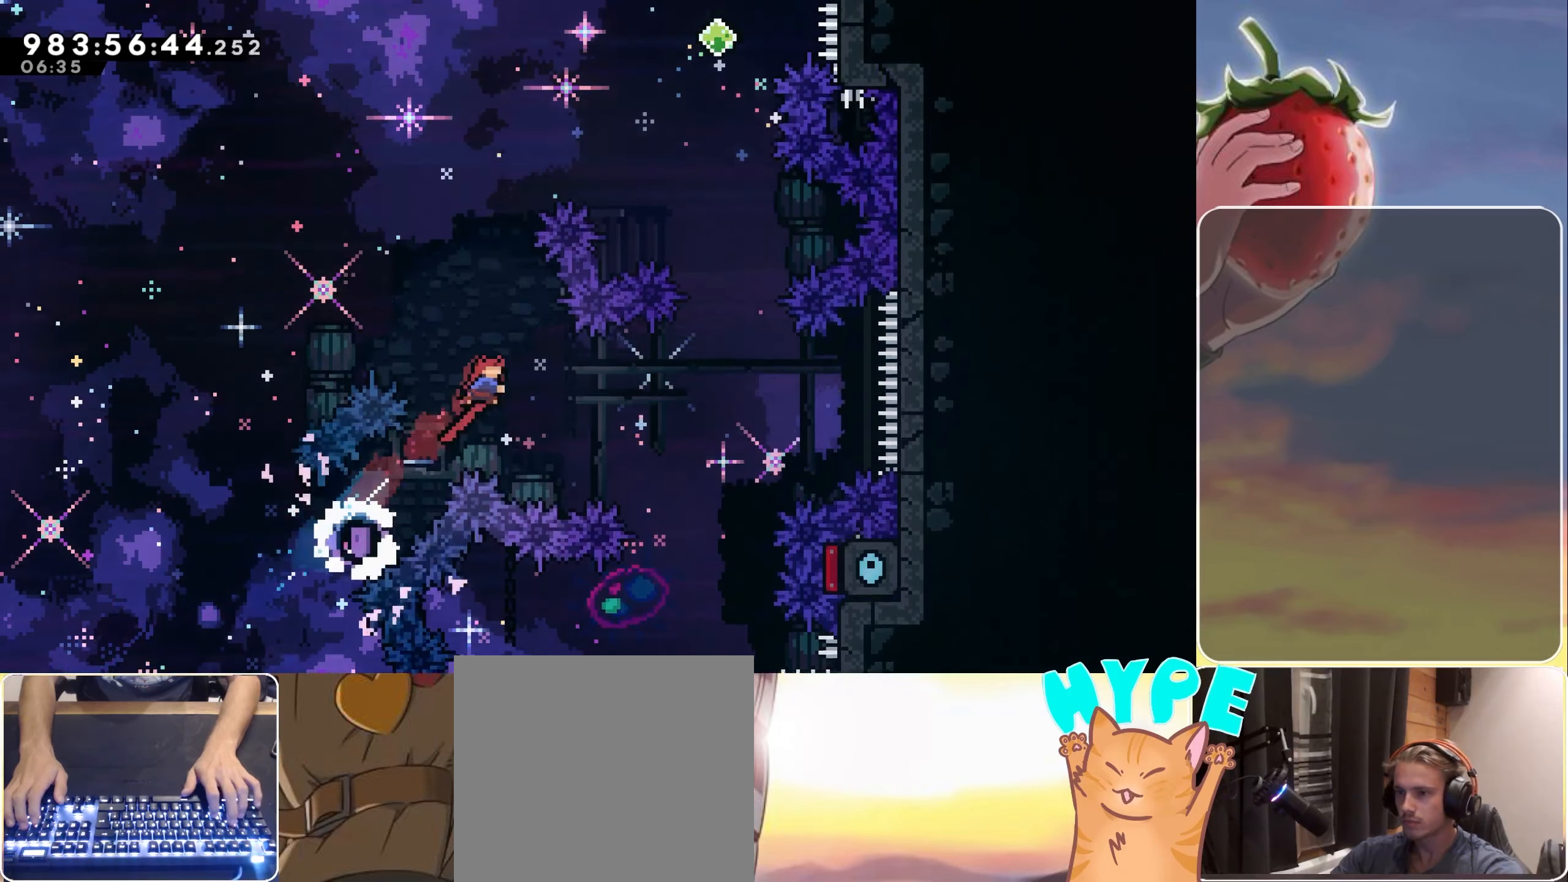
{"keys": ["jump", "right"], "events": [[316, "dash", "down"], [450, "dash", "up"]]}
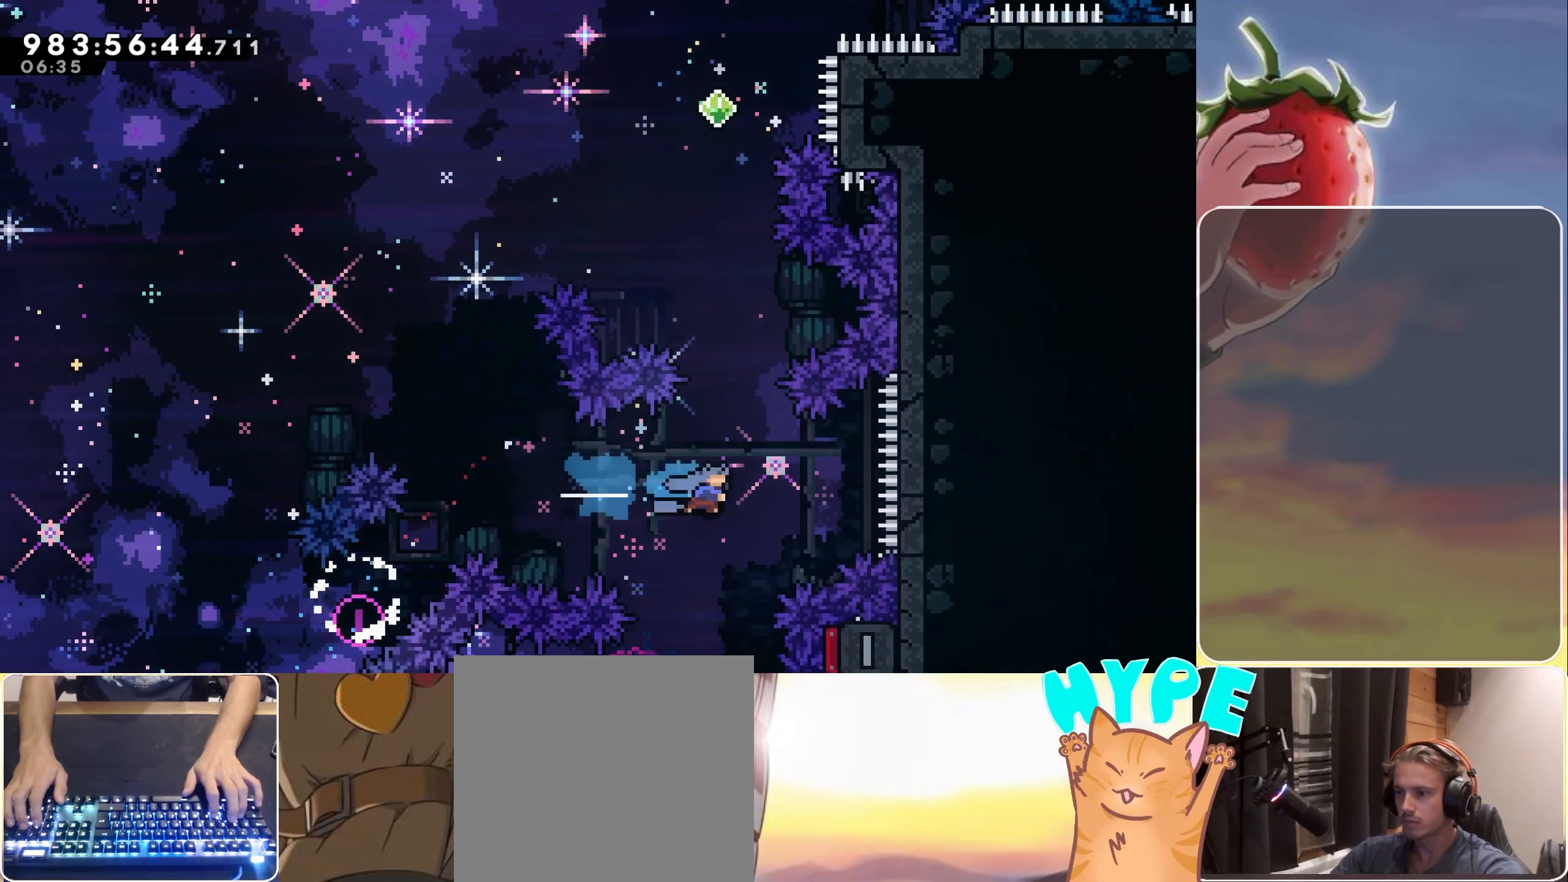
{"keys": ["jump"], "events": [[183, "right", "up"], [233, "up", "down"], [283, "dash", "down"], [383, "dash", "up"], [416, "up", "up"]]}
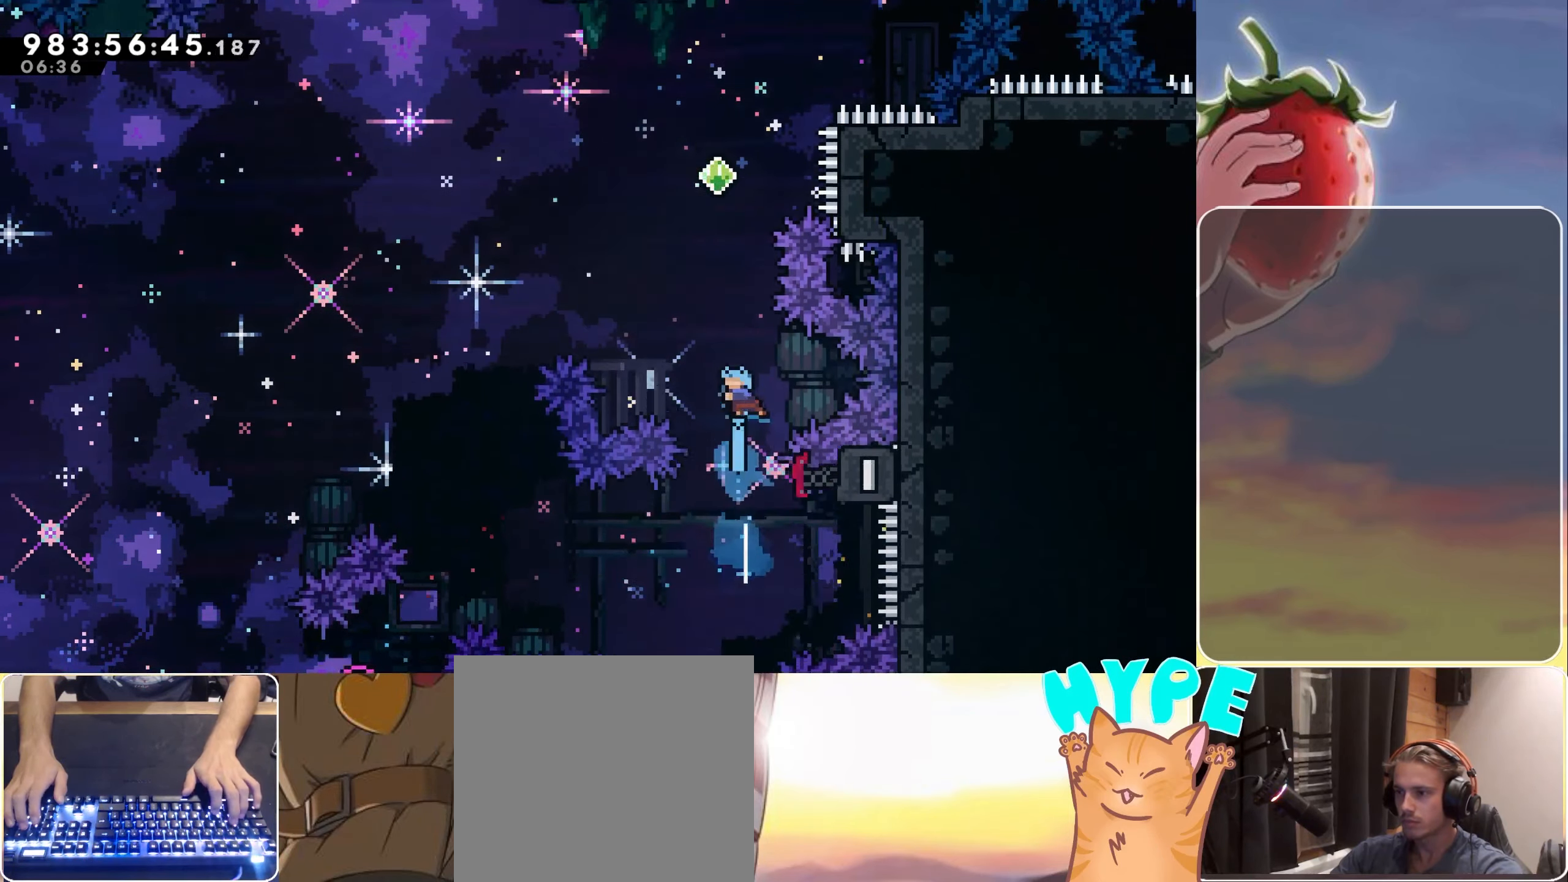
{"keys": ["dash", "jump", "up"], "events": [[66, "right", "down"], [300, "right", "up"], [400, "up", "down"], [433, "dash", "down"]]}
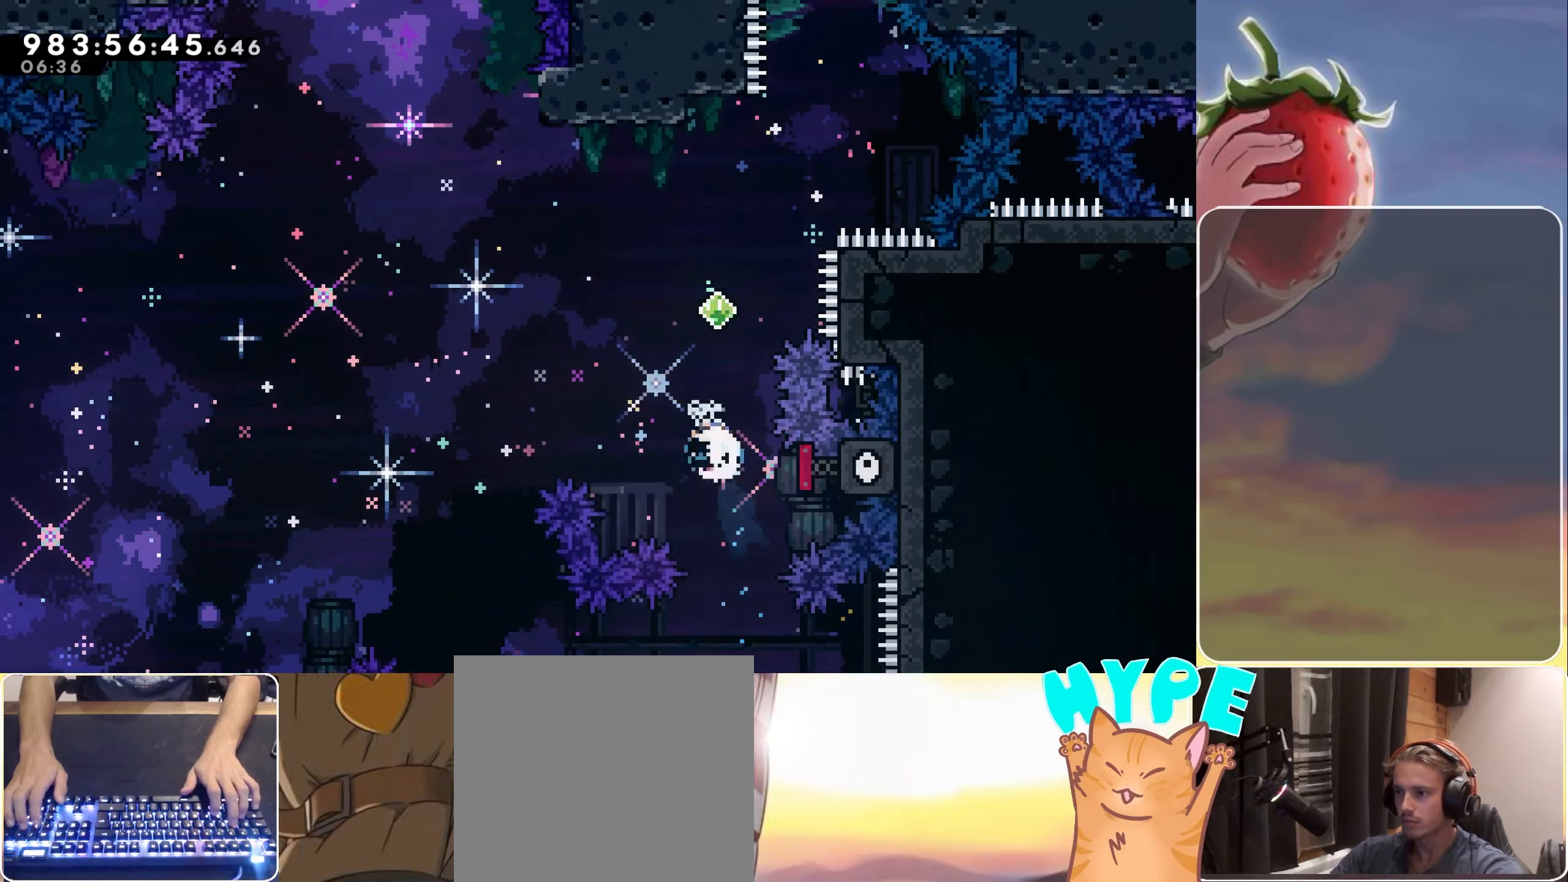
{"keys": ["dash", "up"], "events": [[33, "dash", "up"], [83, "up", "up"], [217, "left", "down"], [317, "left", "up"], [367, "jump", "up"], [450, "up", "down"], [500, "dash", "down"]]}
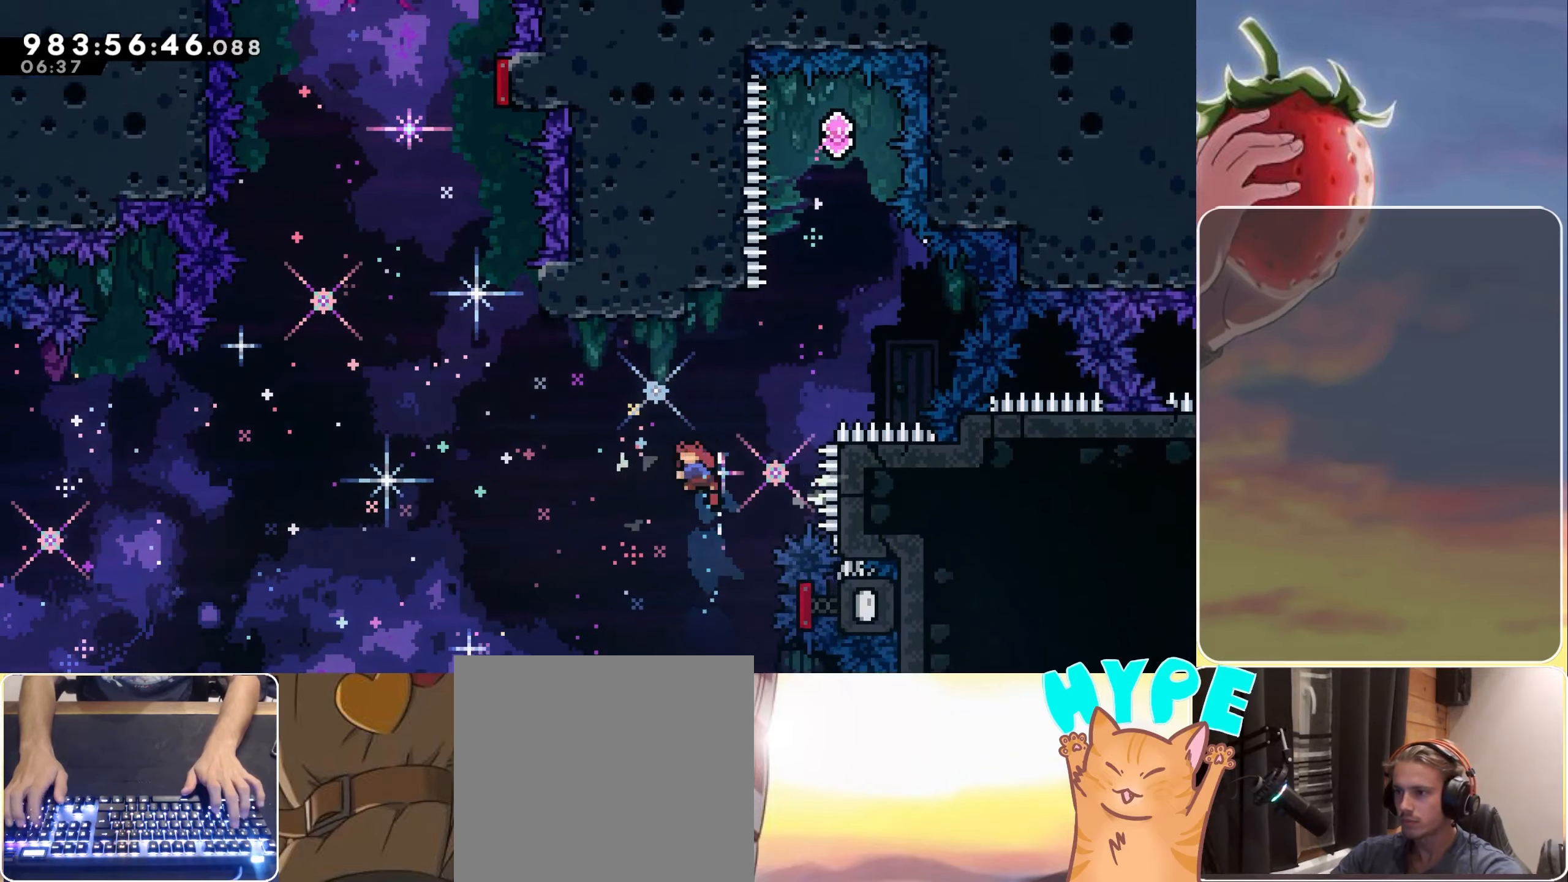
{"keys": ["jump"], "events": [[100, "dash", "up"], [100, "up", "up"], [233, "jump", "down"]]}
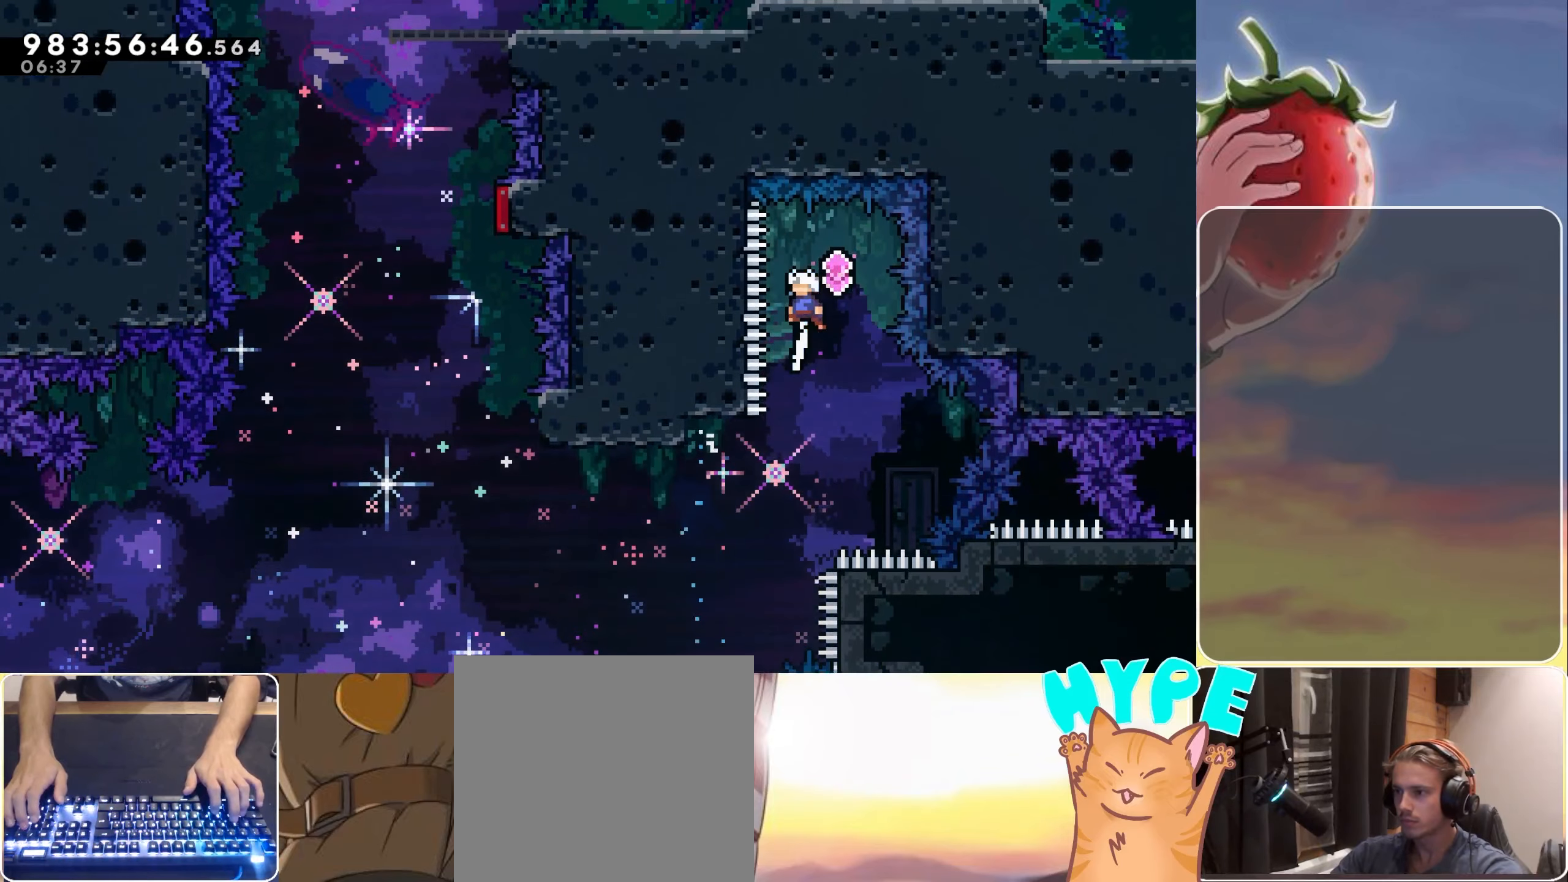
{"keys": ["left"], "events": [[350, "jump", "up"], [483, "left", "down"]]}
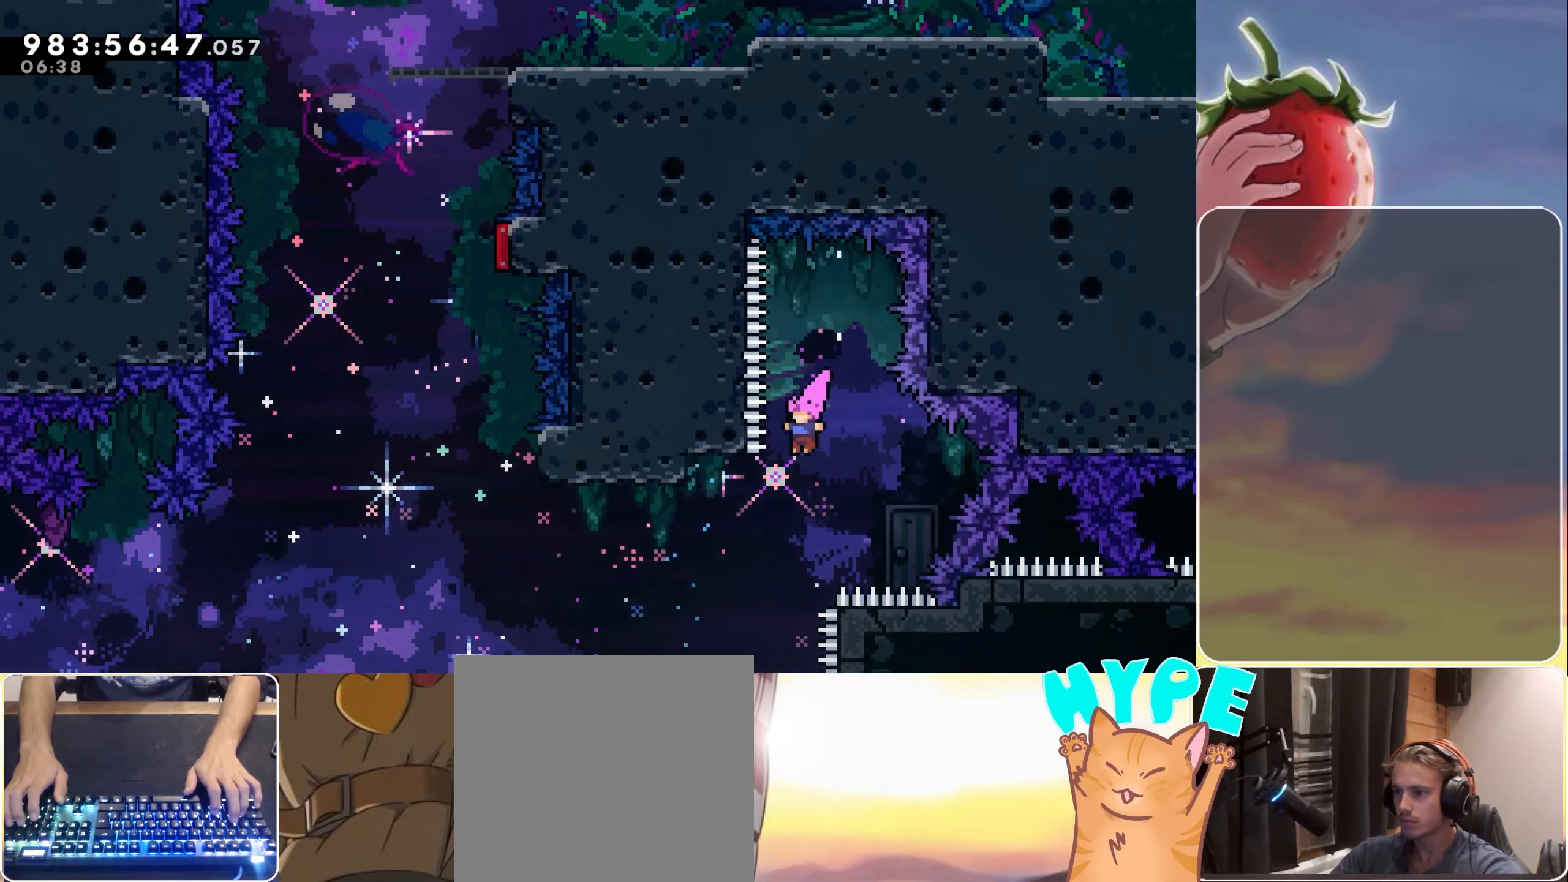
{"keys": ["left", "up"], "events": [[33, "up", "down"], [367, "dash", "down"], [500, "dash", "up"]]}
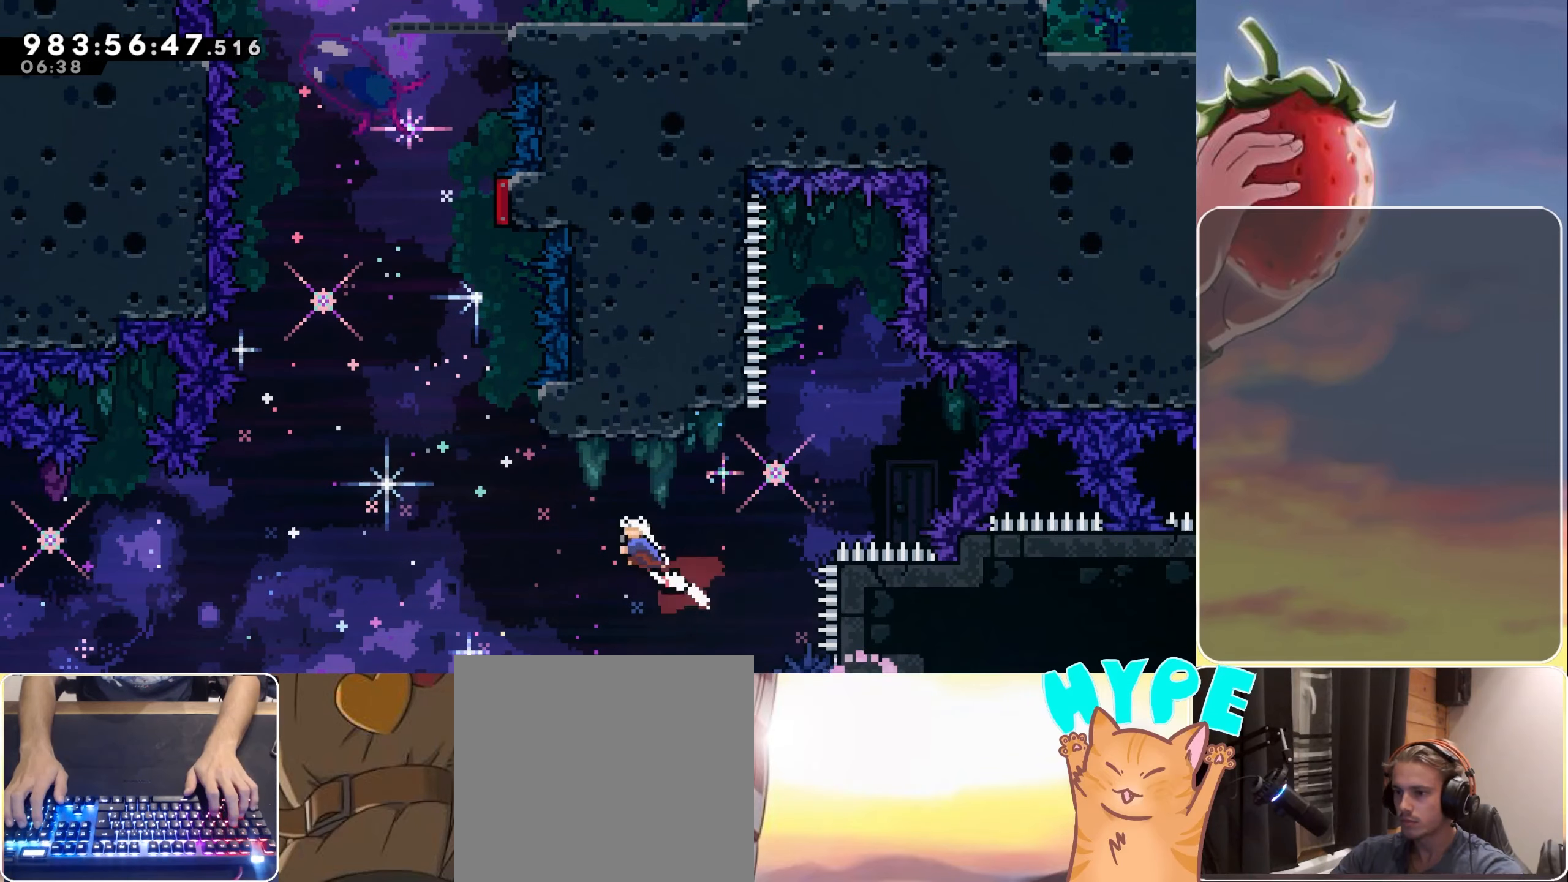
{"keys": ["dash", "up"], "events": [[183, "up", "up"], [233, "left", "up"], [383, "up", "down"], [467, "dash", "down"]]}
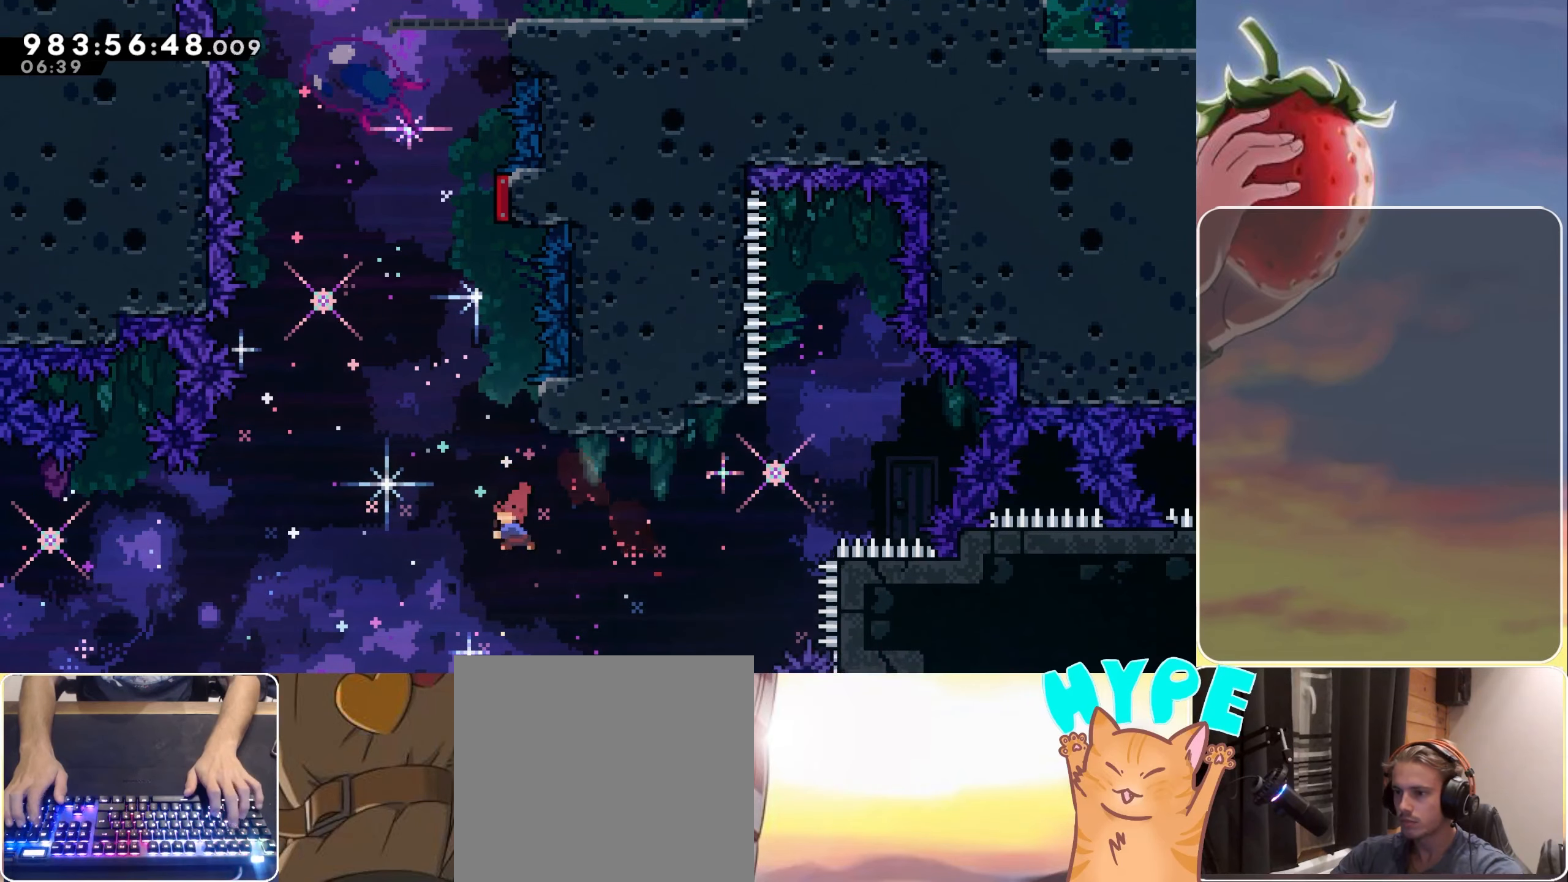
{"keys": ["jump", "right"], "events": [[67, "dash", "up"], [67, "up", "up"], [200, "jump", "down"], [433, "right", "down"]]}
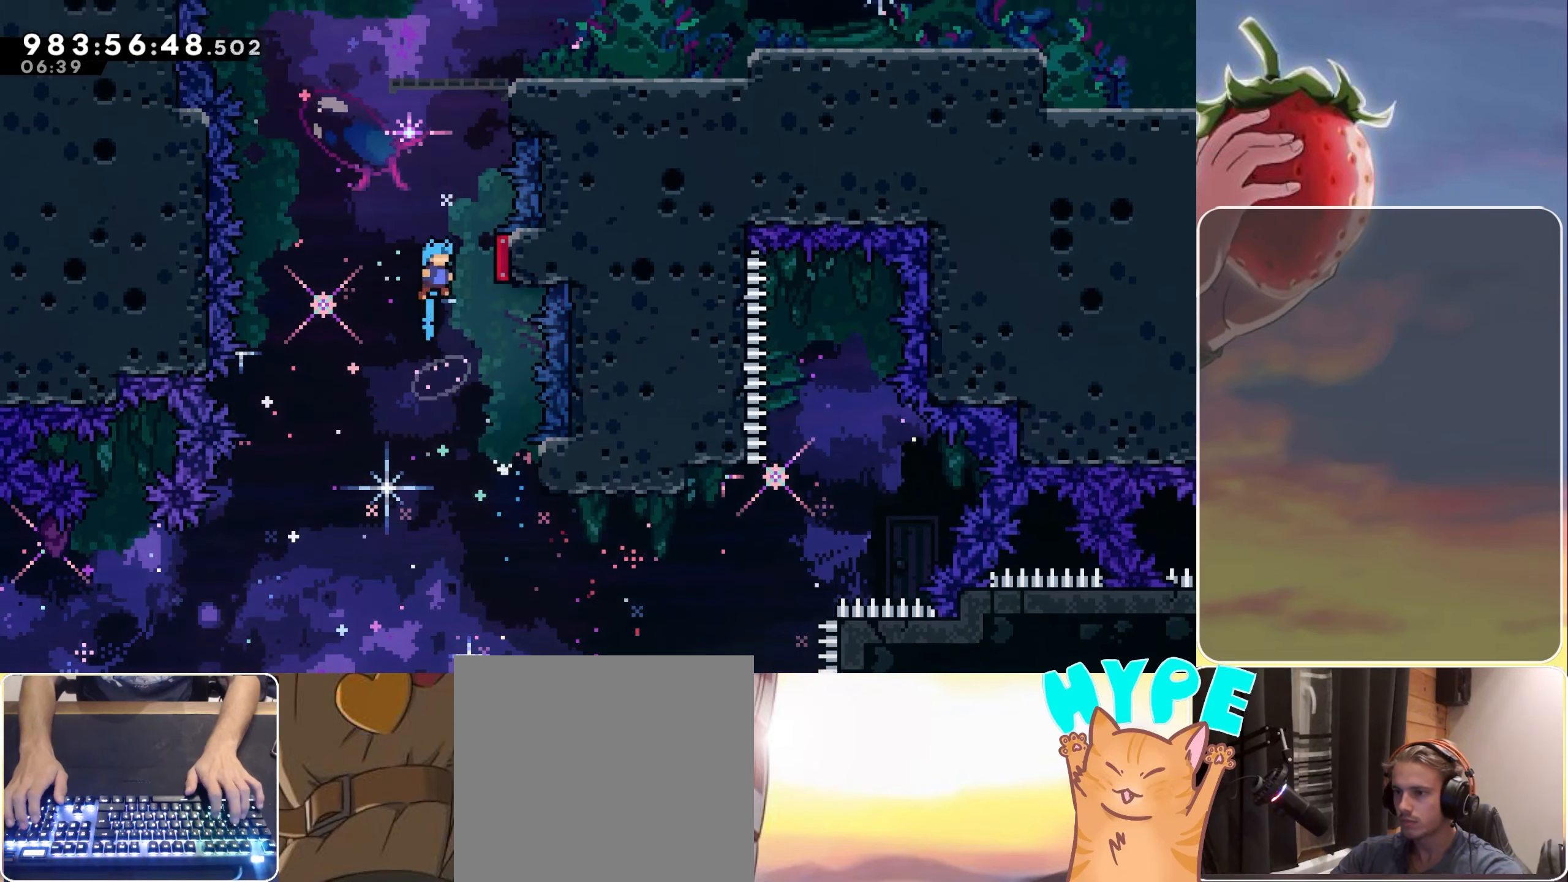
{"keys": ["jump", "right", "up"], "events": [[167, "right", "up"], [317, "right", "down"], [367, "dash", "down"], [367, "up", "down"], [500, "dash", "up"]]}
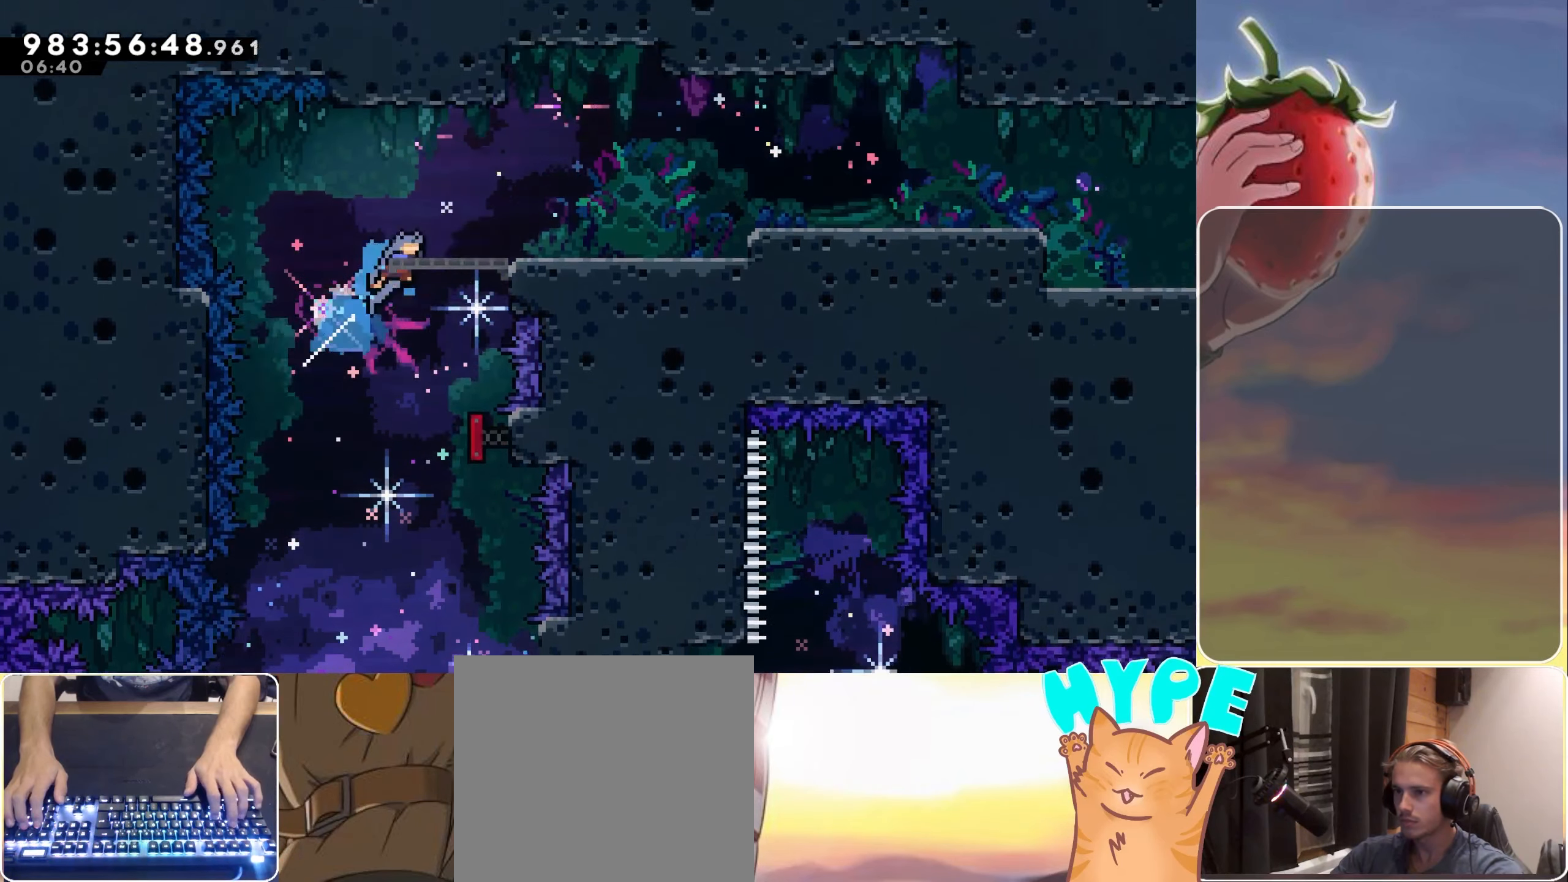
{"keys": ["dash", "down", "grab", "jump", "right"], "events": [[50, "jump", "up"], [50, "up", "up"], [383, "dash", "down"], [383, "down", "down"], [383, "grab", "down"], [467, "jump", "down"]]}
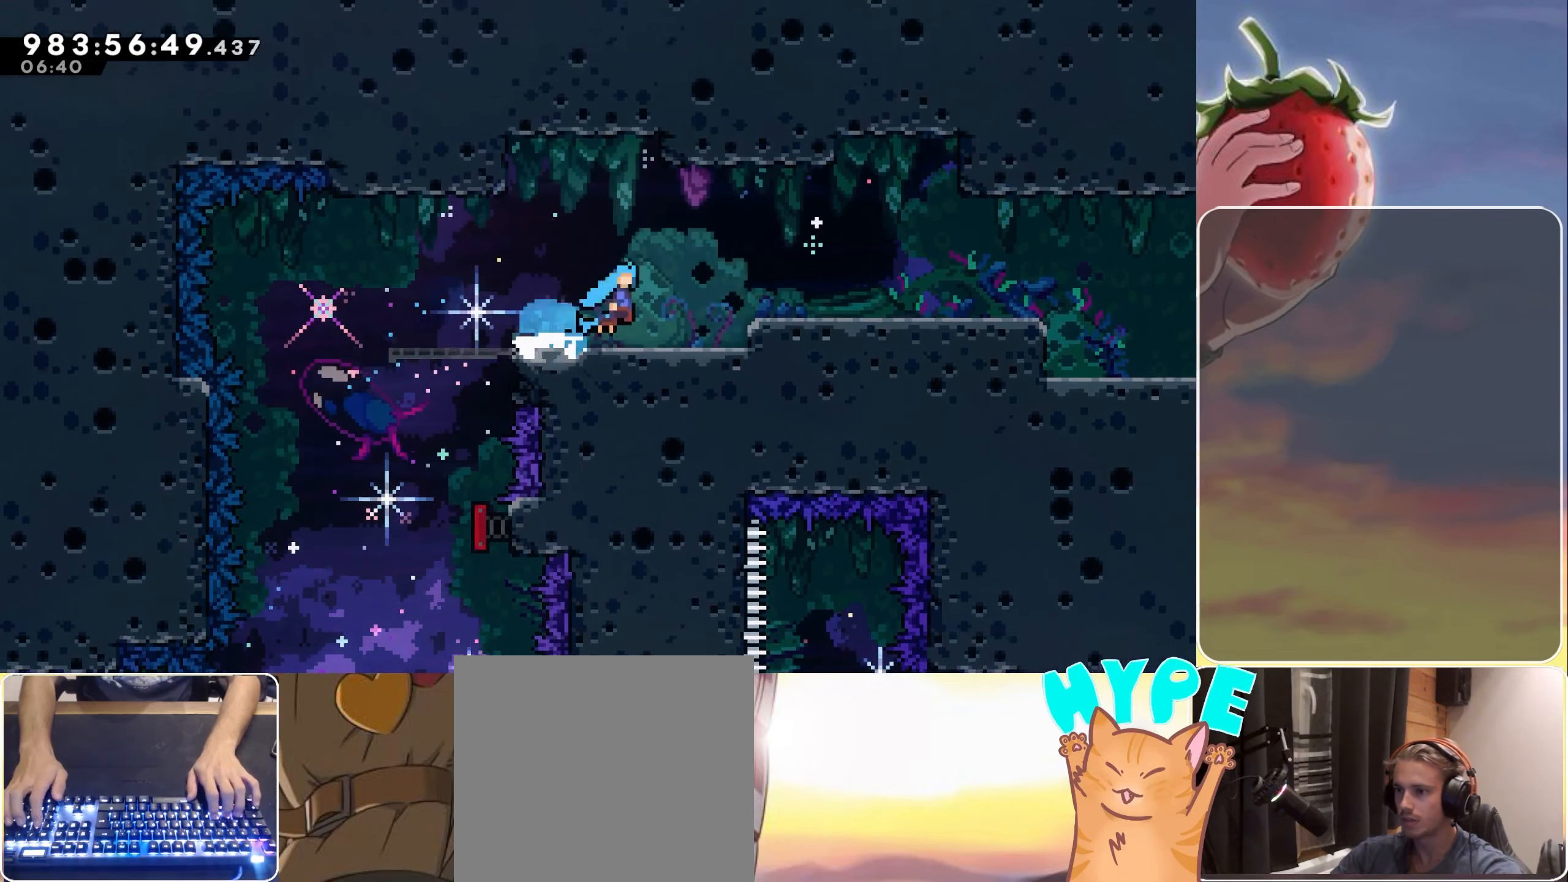
{"keys": ["grab", "right"], "events": [[17, "dash", "up"], [67, "down", "up"], [67, "jump2", "down"], [433, "jump2", "up"], [483, "jump", "up"]]}
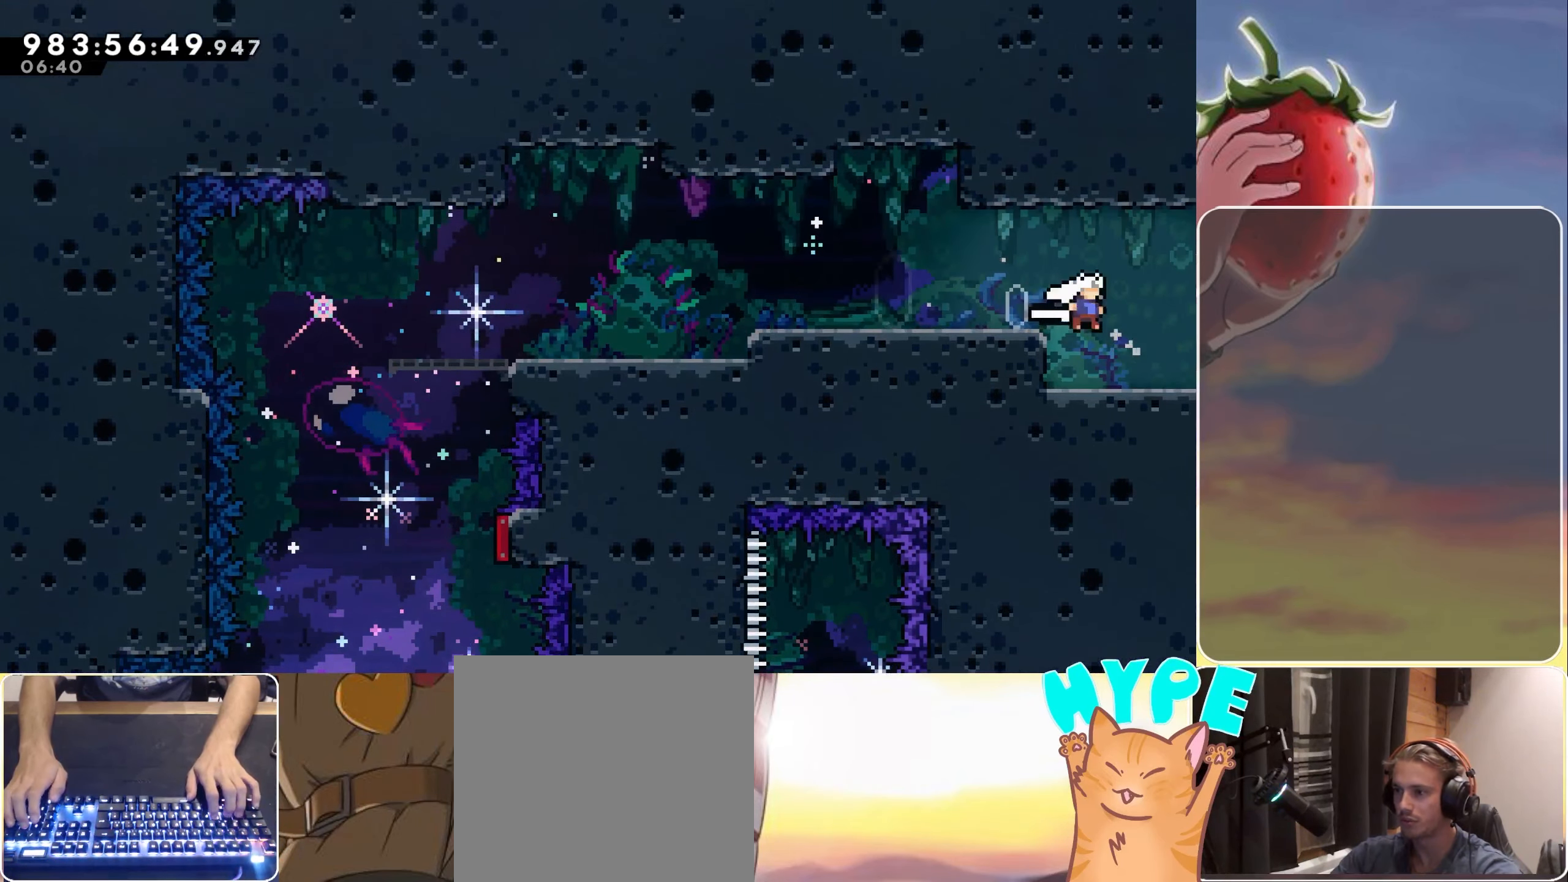
{"keys": ["right"], "events": [[33, "grab", "up"], [33, "jump", "down"], [83, "jump", "up"]]}
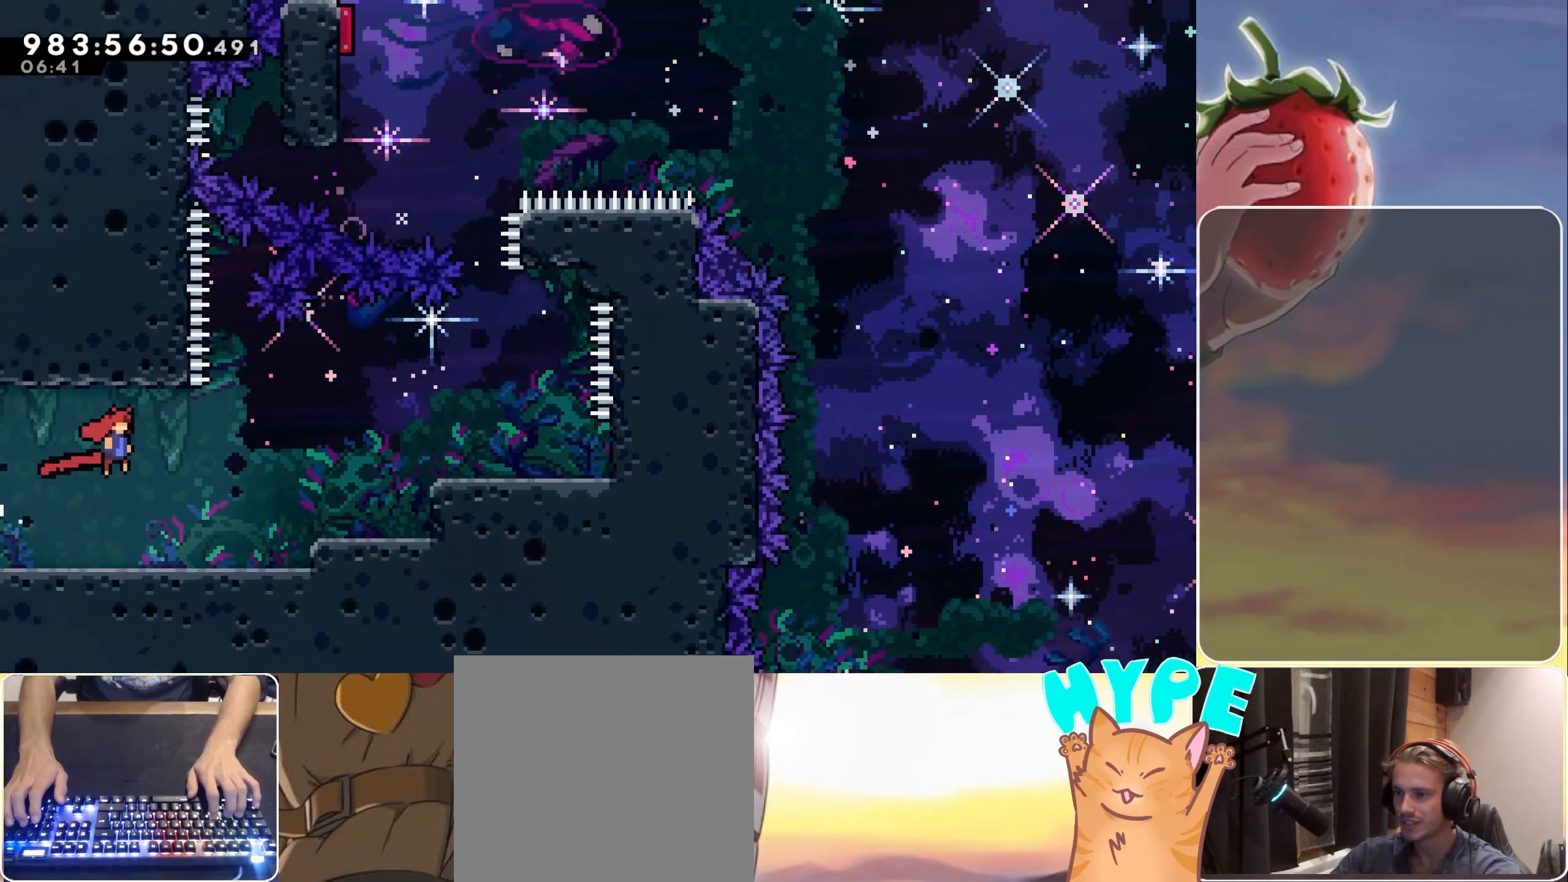
{"keys": ["right"], "events": [[367, "right", "up"], [500, "right", "down"]]}
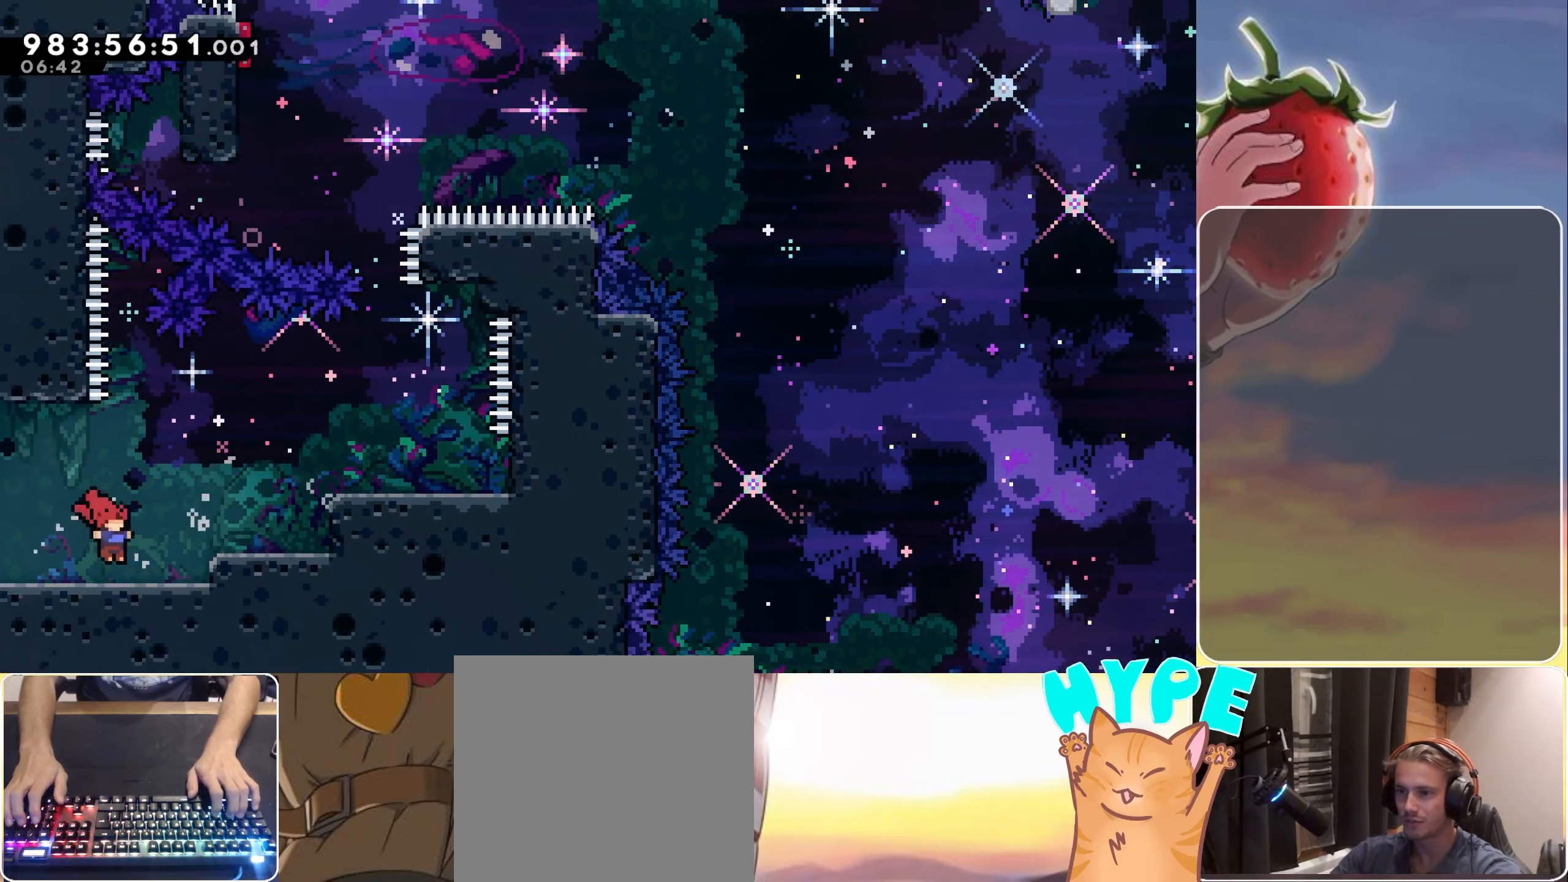
{"keys": [], "events": [[100, "jump", "down"], [467, "jump", "up"], [467, "right", "up"]]}
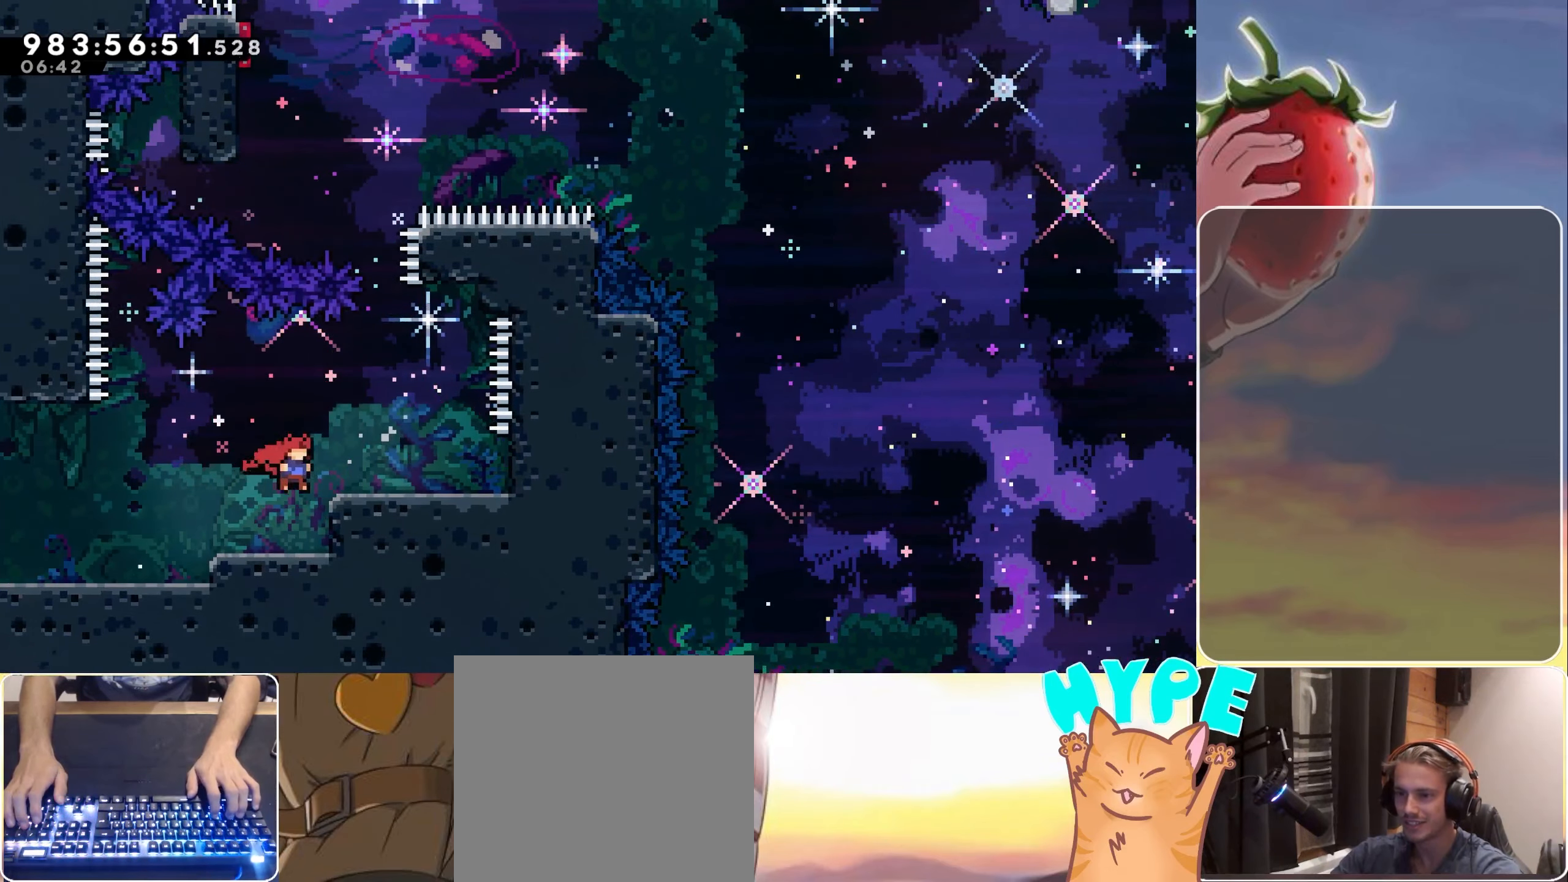
{"keys": ["jump", "right"], "events": [[200, "jump", "down"], [250, "right", "down"]]}
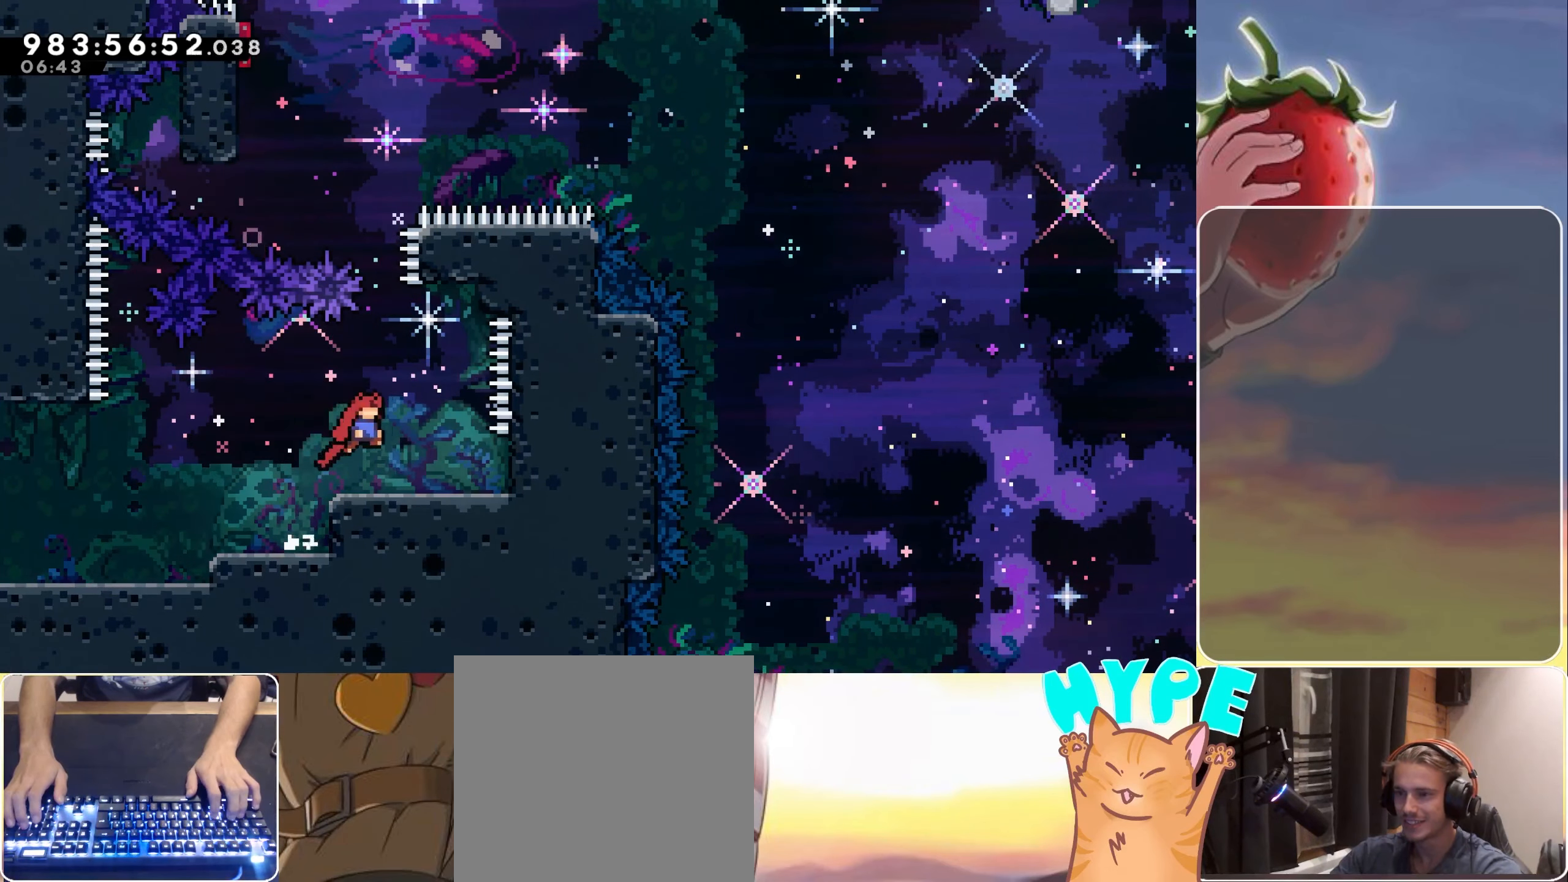
{"keys": [], "events": [[167, "jump", "up"], [267, "right", "up"], [450, "right", "down"], [500, "right", "up"]]}
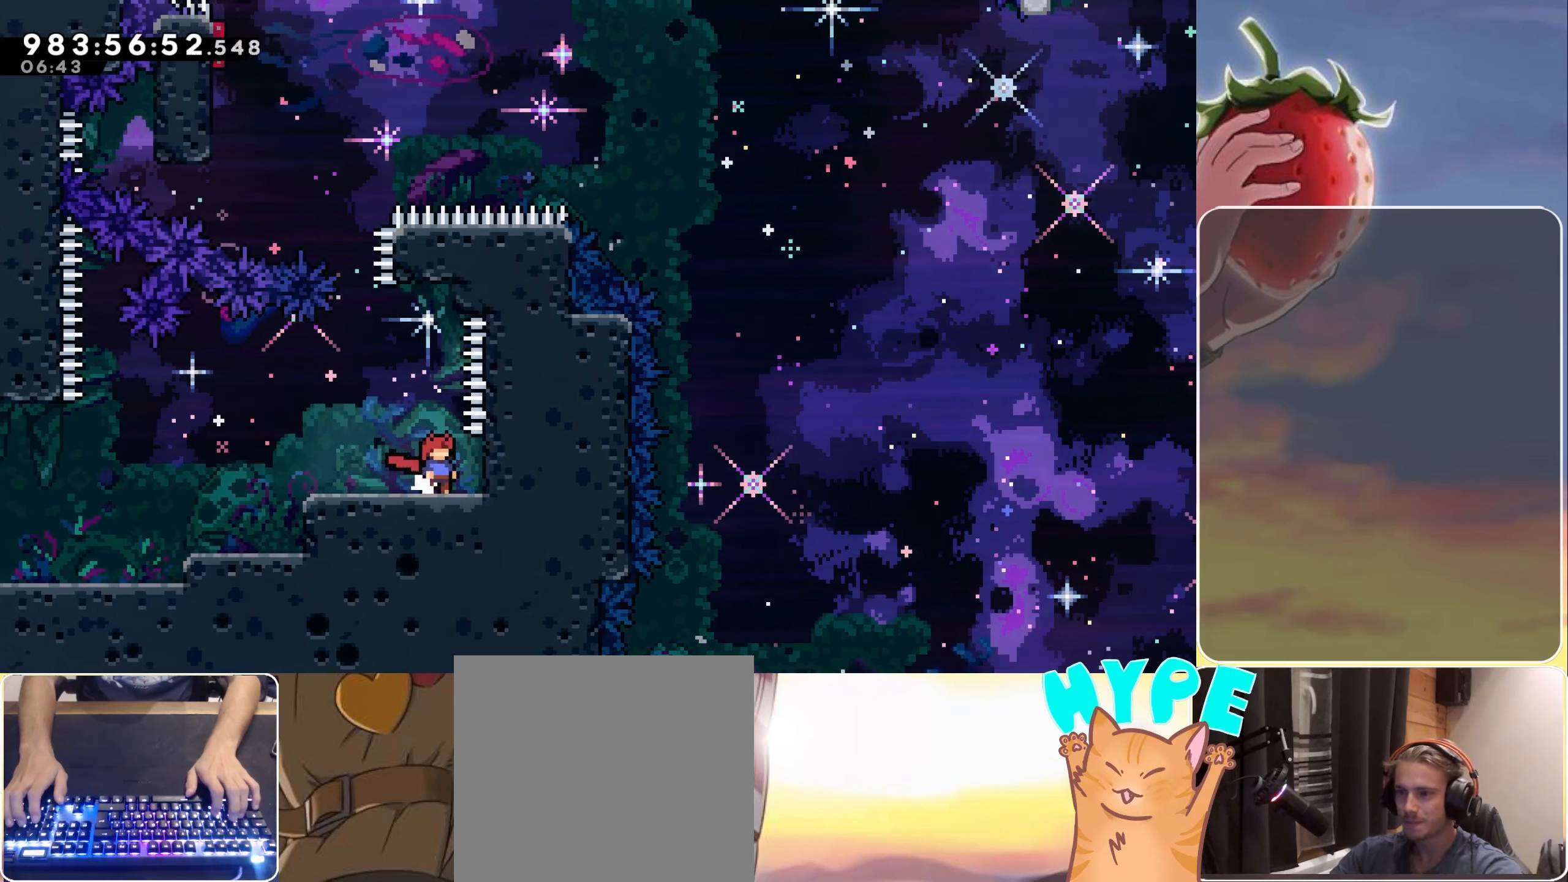
{"keys": [], "events": [[233, "right", "down"], [283, "right", "up"]]}
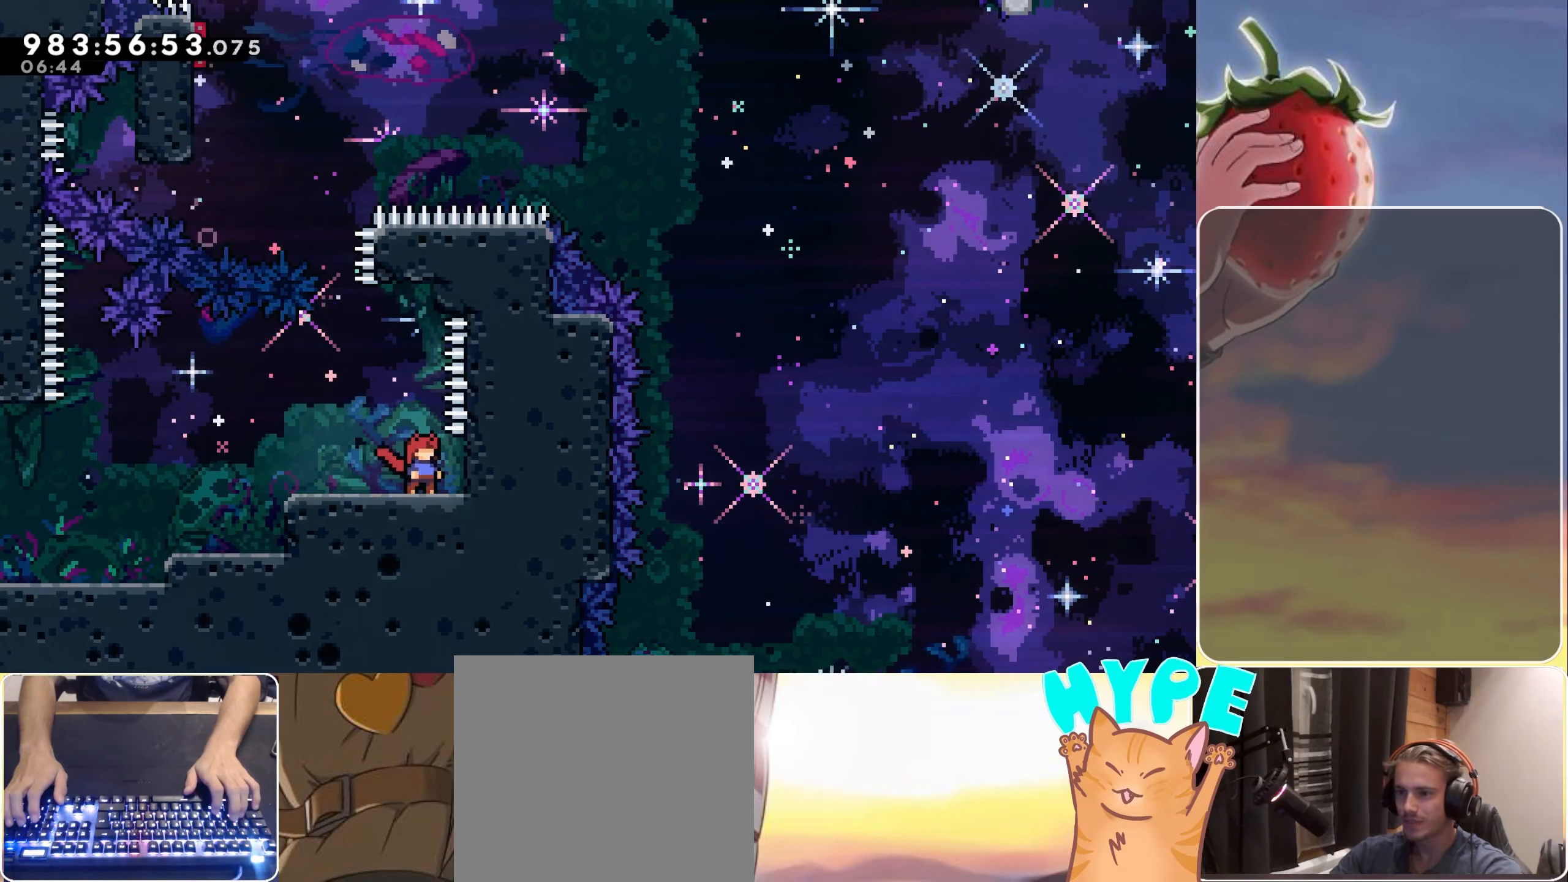
{"keys": ["up"], "events": [[200, "up", "down"], [250, "dash", "down"], [433, "dash", "up"]]}
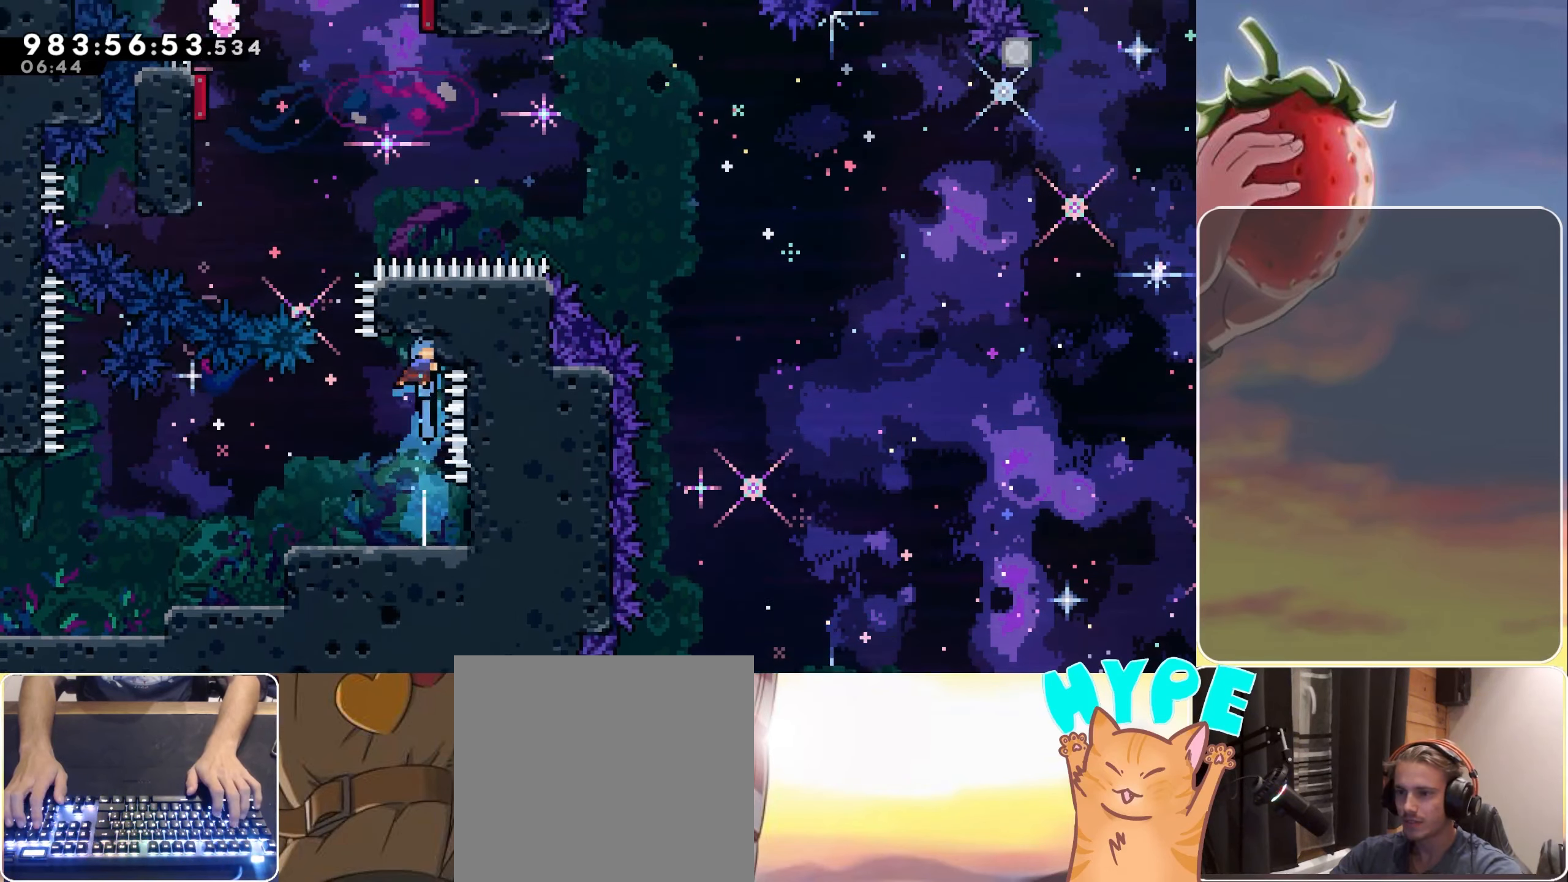
{"keys": [], "events": [[83, "right", "down"], [133, "grab", "down"], [267, "right", "up"], [267, "up", "up"], [317, "grab", "up"]]}
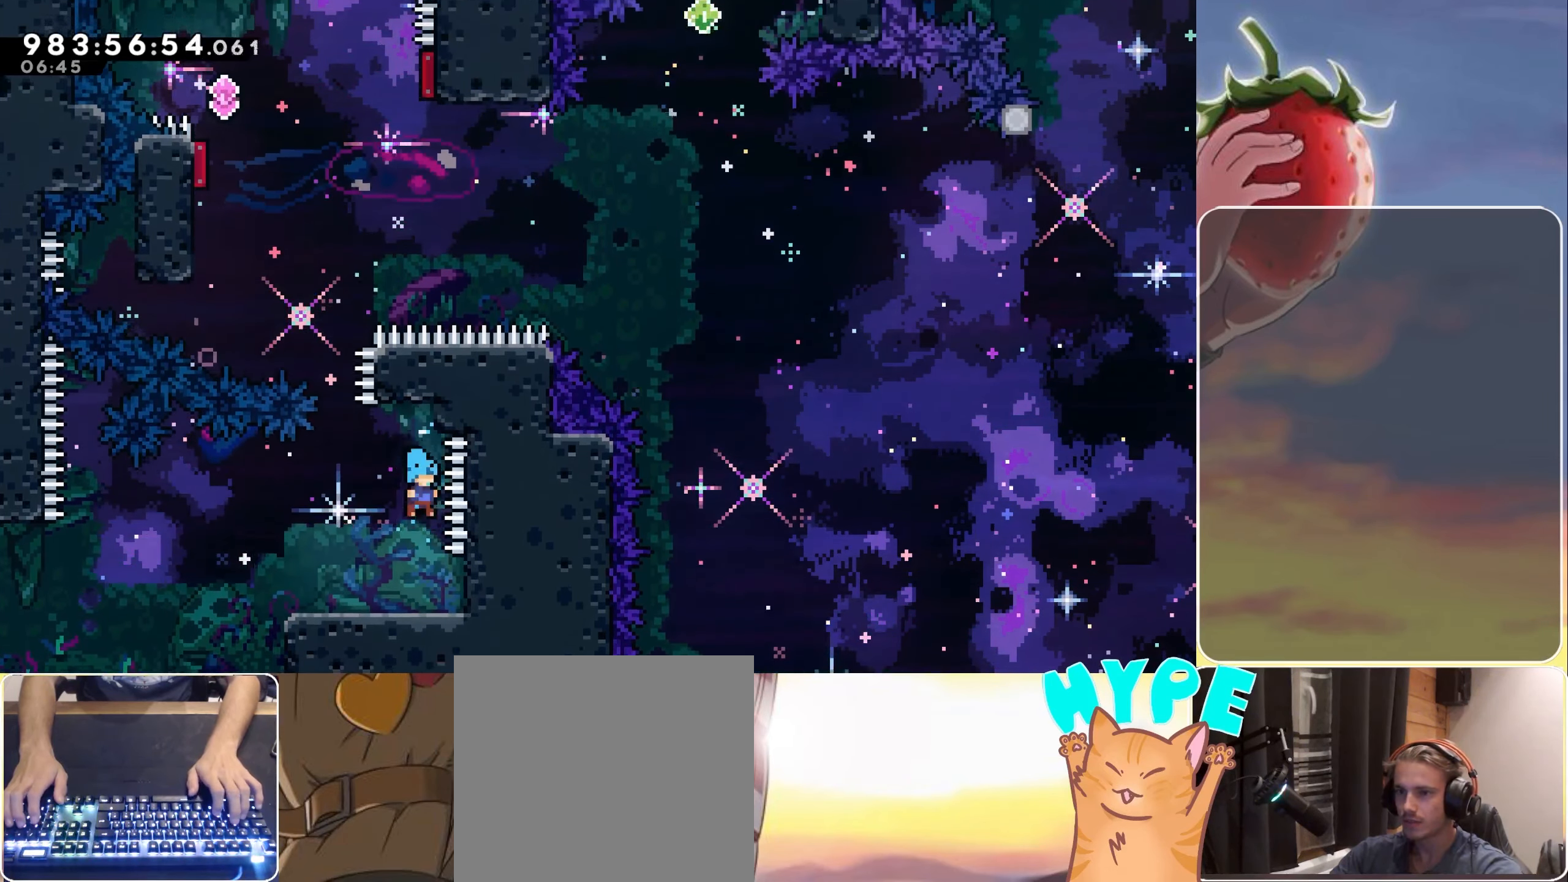
{"keys": [], "events": [[283, "dash", "down"], [283, "up", "down"], [417, "dash", "up"], [417, "up", "up"]]}